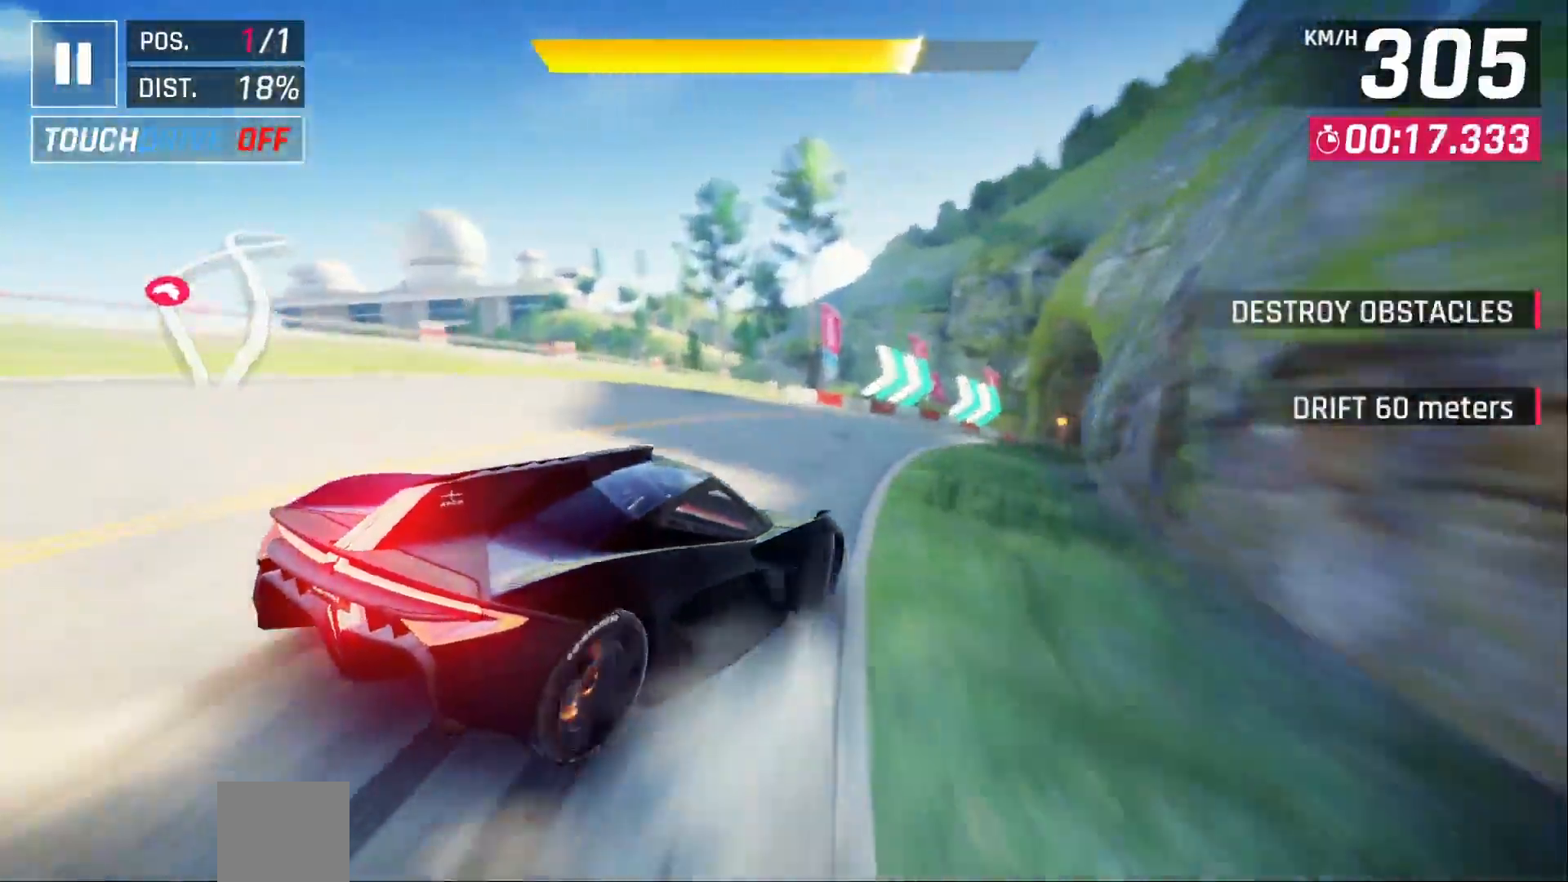
Gameplay with a controller (Xbox layout); each line is a JSON object with the inputs held at the frame after it. "events" lists button and stick changes between this image and that frame as [ms after this image, input, new state], when the widget could be followed in between.
{"buttons": [], "left_stick": "center", "right_stick": "center", "events": [[150, "DPAD_RIGHT", "up"]]}
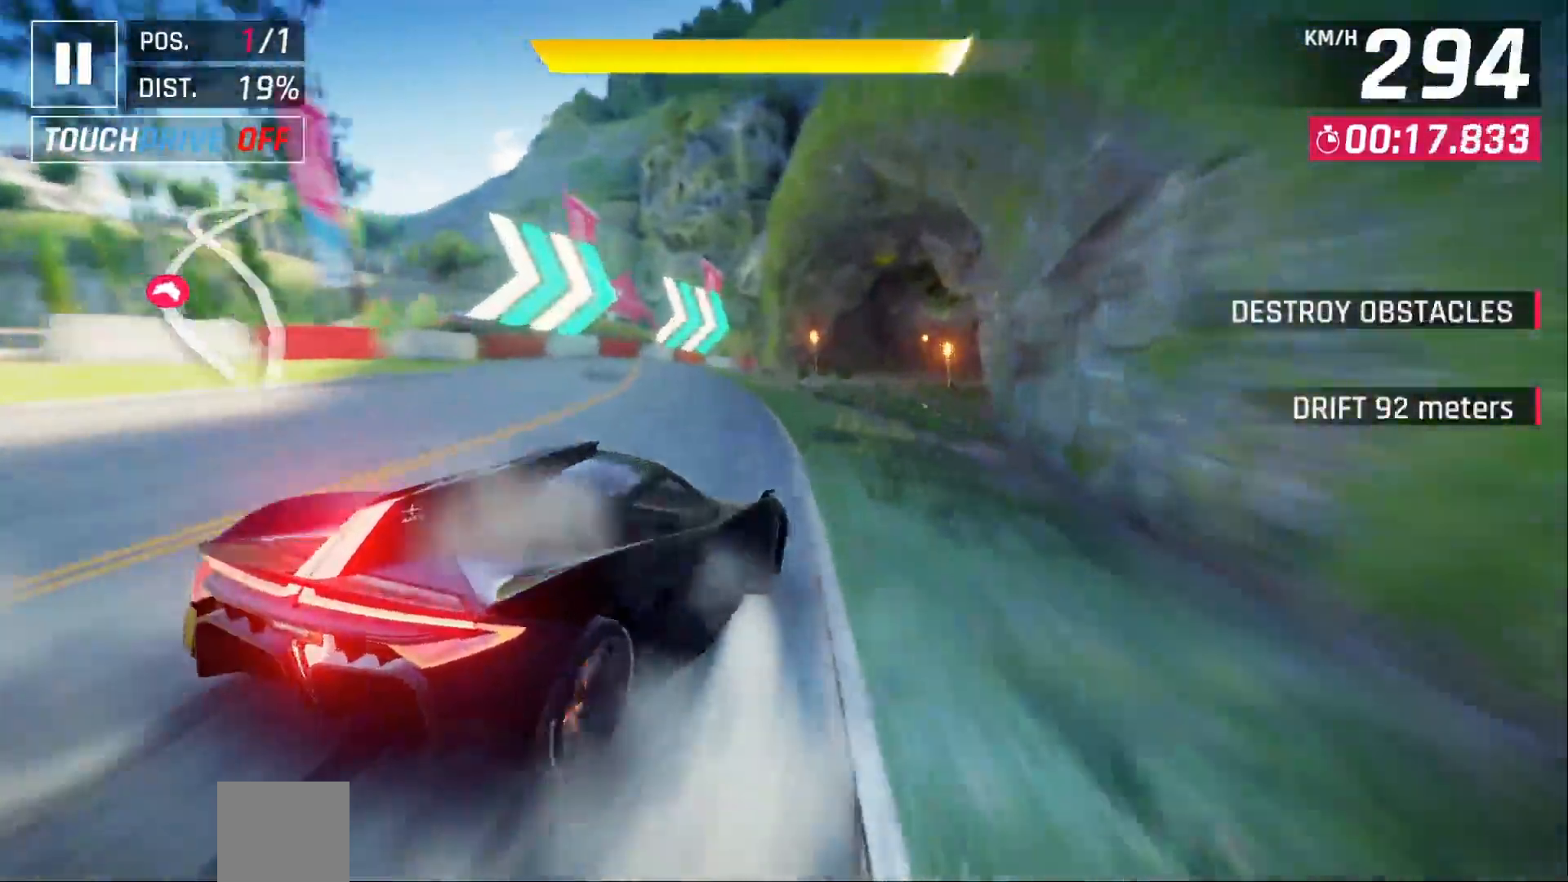
{"buttons": ["DPAD_RIGHT"], "left_stick": "left", "right_stick": "center"}
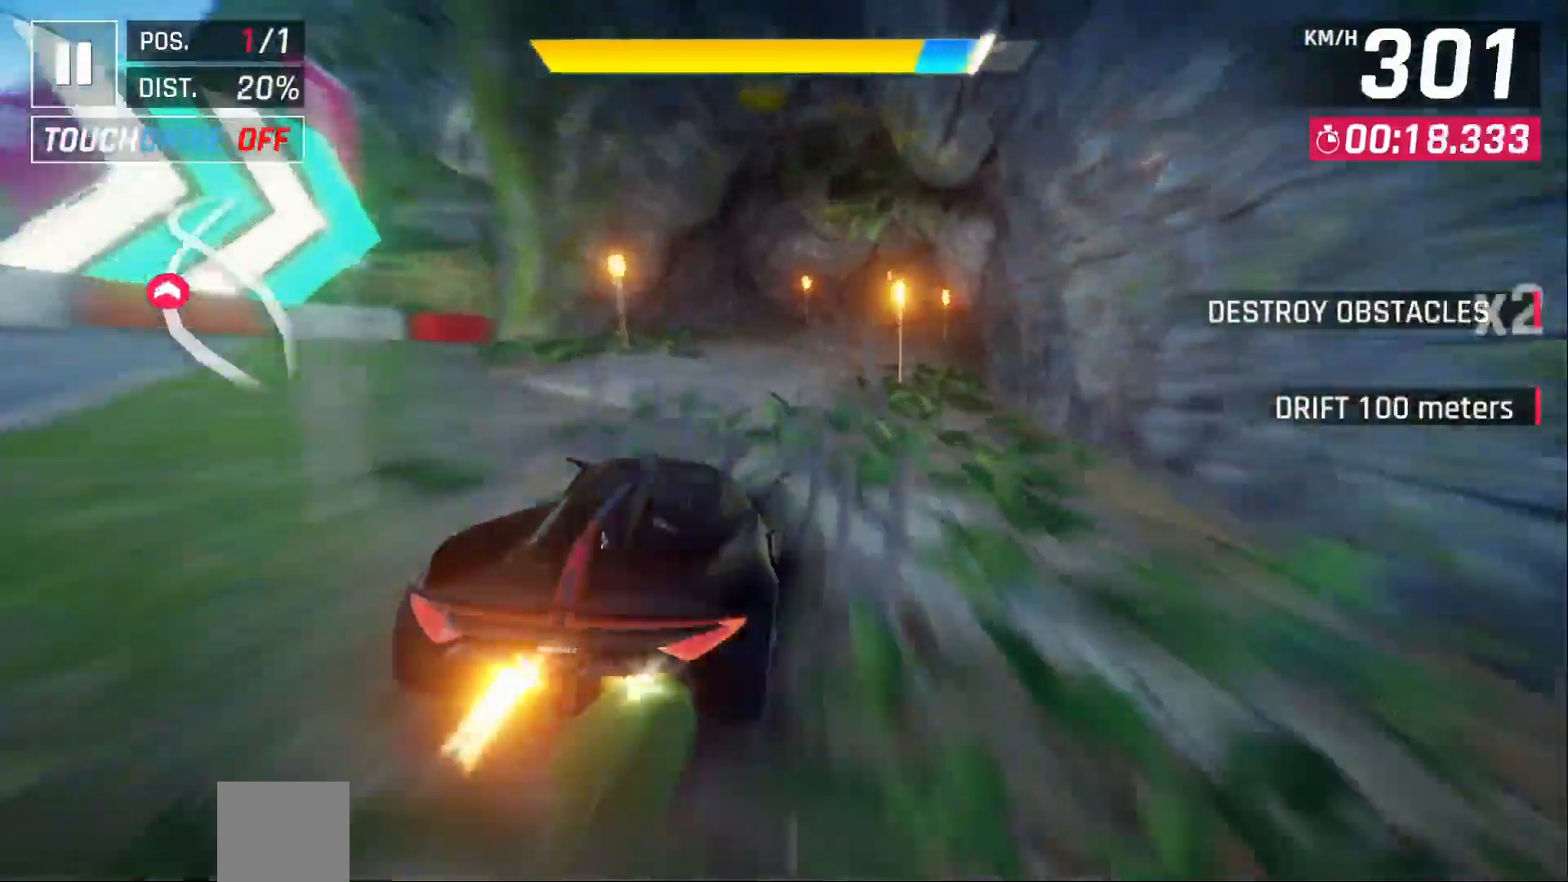
{"buttons": [], "left_stick": "center", "right_stick": "center", "events": [[50, "DPAD_RIGHT", "up"], [150, "DPAD_RIGHT", "down"], [200, "A", "down"], [217, "DPAD_RIGHT", "up"], [283, "A", "up"], [283, "left_stick", "center"], [333, "DPAD_RIGHT", "down"], [433, "DPAD_RIGHT", "up"]]}
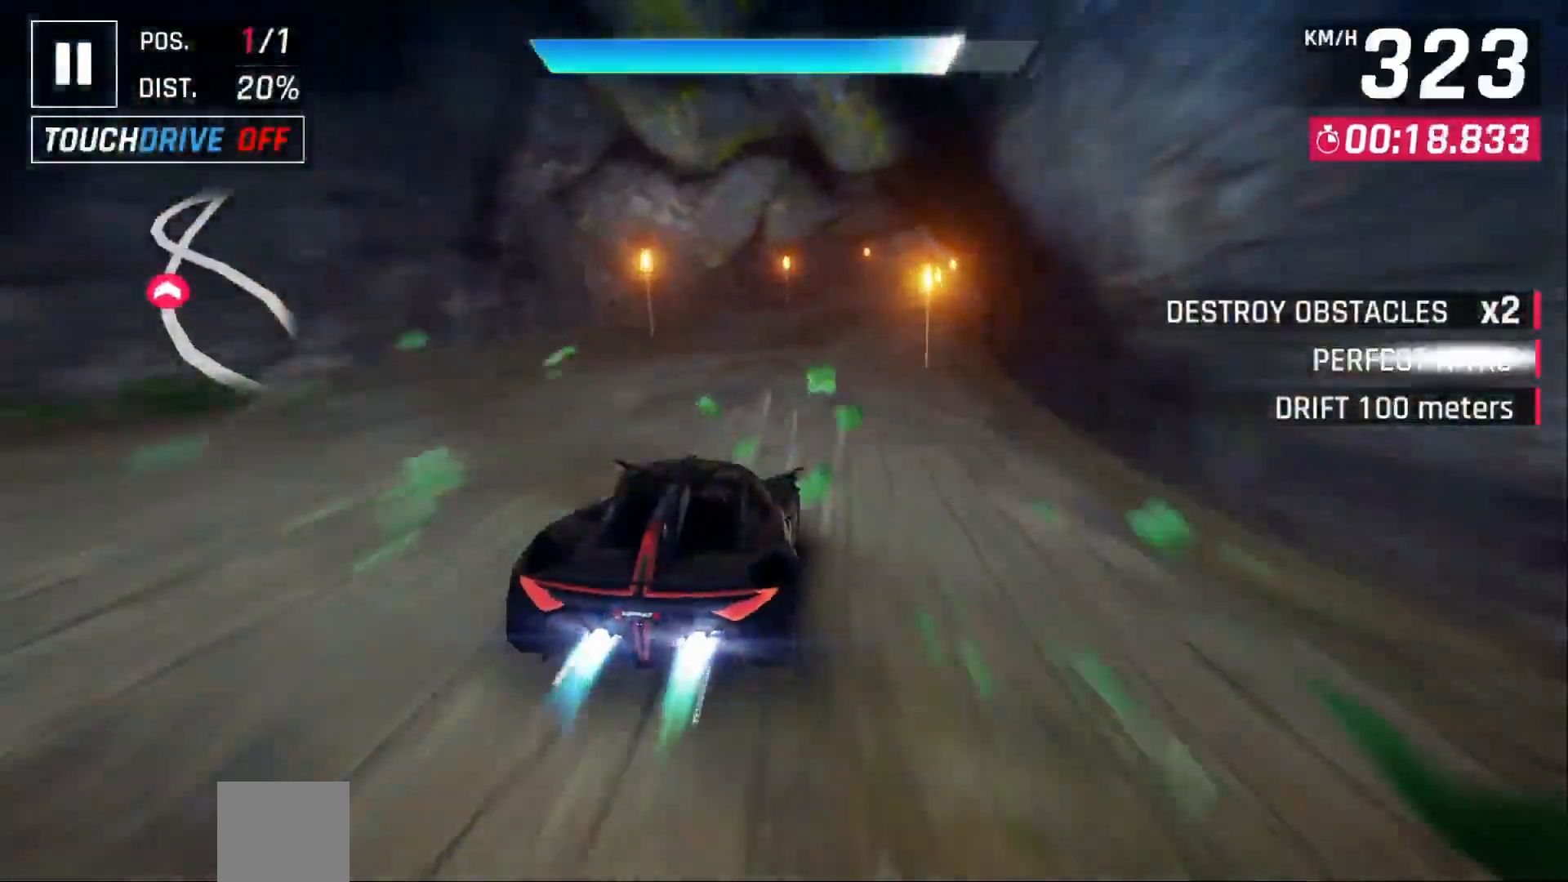
{"buttons": [], "left_stick": "center", "right_stick": "center", "events": [[17, "DPAD_RIGHT", "down"], [117, "DPAD_RIGHT", "up"], [200, "DPAD_RIGHT", "down"], [300, "DPAD_RIGHT", "up"], [400, "DPAD_RIGHT", "down"], [467, "DPAD_RIGHT", "up"]]}
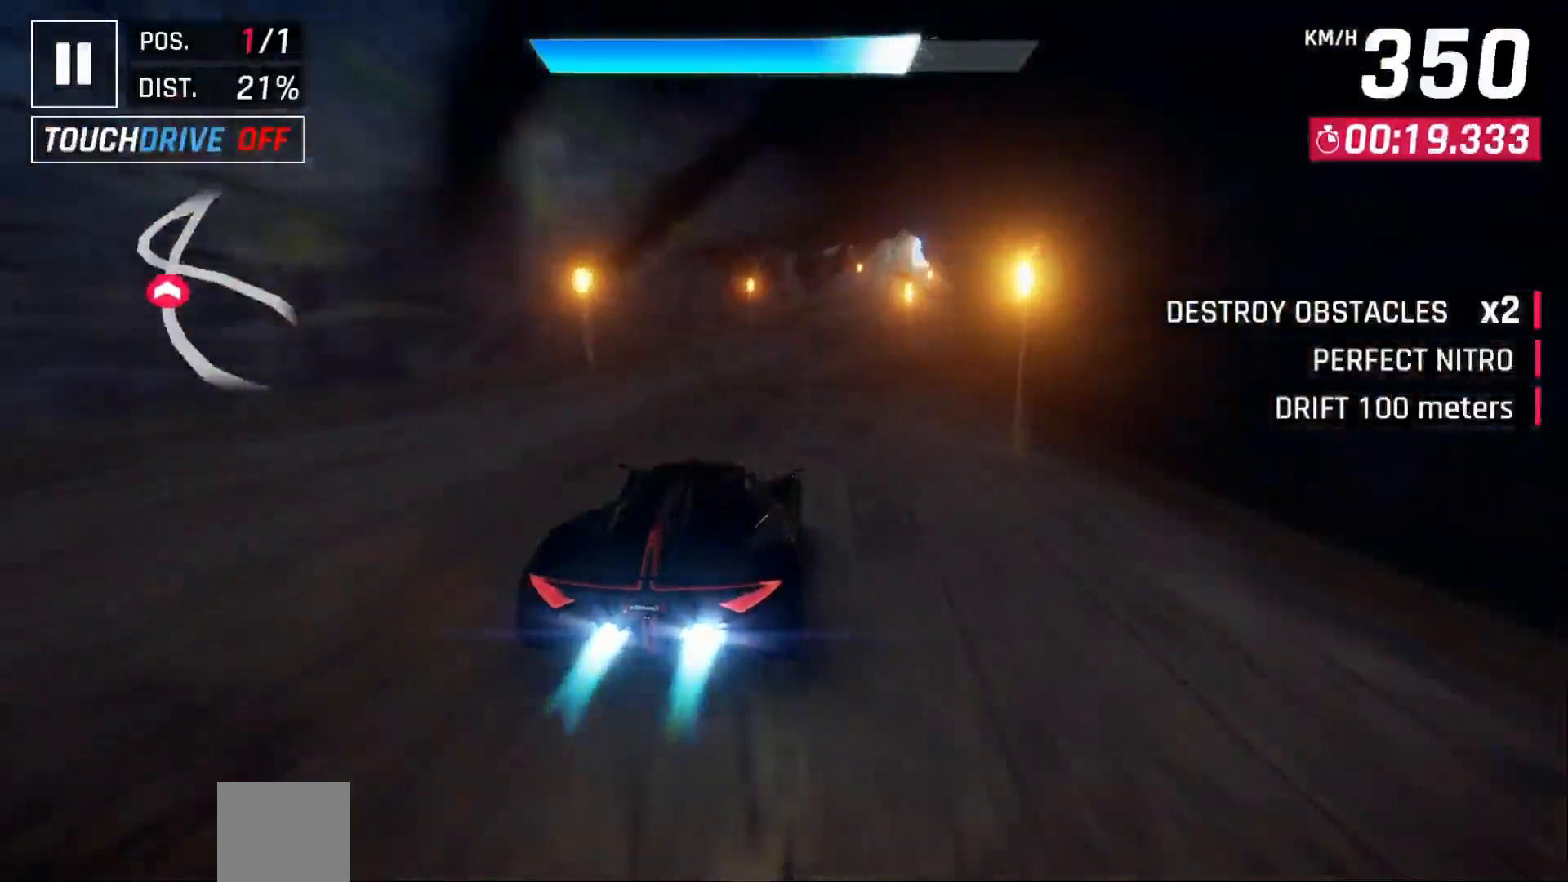
{"buttons": ["DPAD_RIGHT"], "left_stick": "center", "right_stick": "center", "events": [[83, "DPAD_RIGHT", "down"], [167, "DPAD_RIGHT", "up"], [267, "DPAD_RIGHT", "down"], [367, "DPAD_RIGHT", "up"], [467, "DPAD_RIGHT", "down"]]}
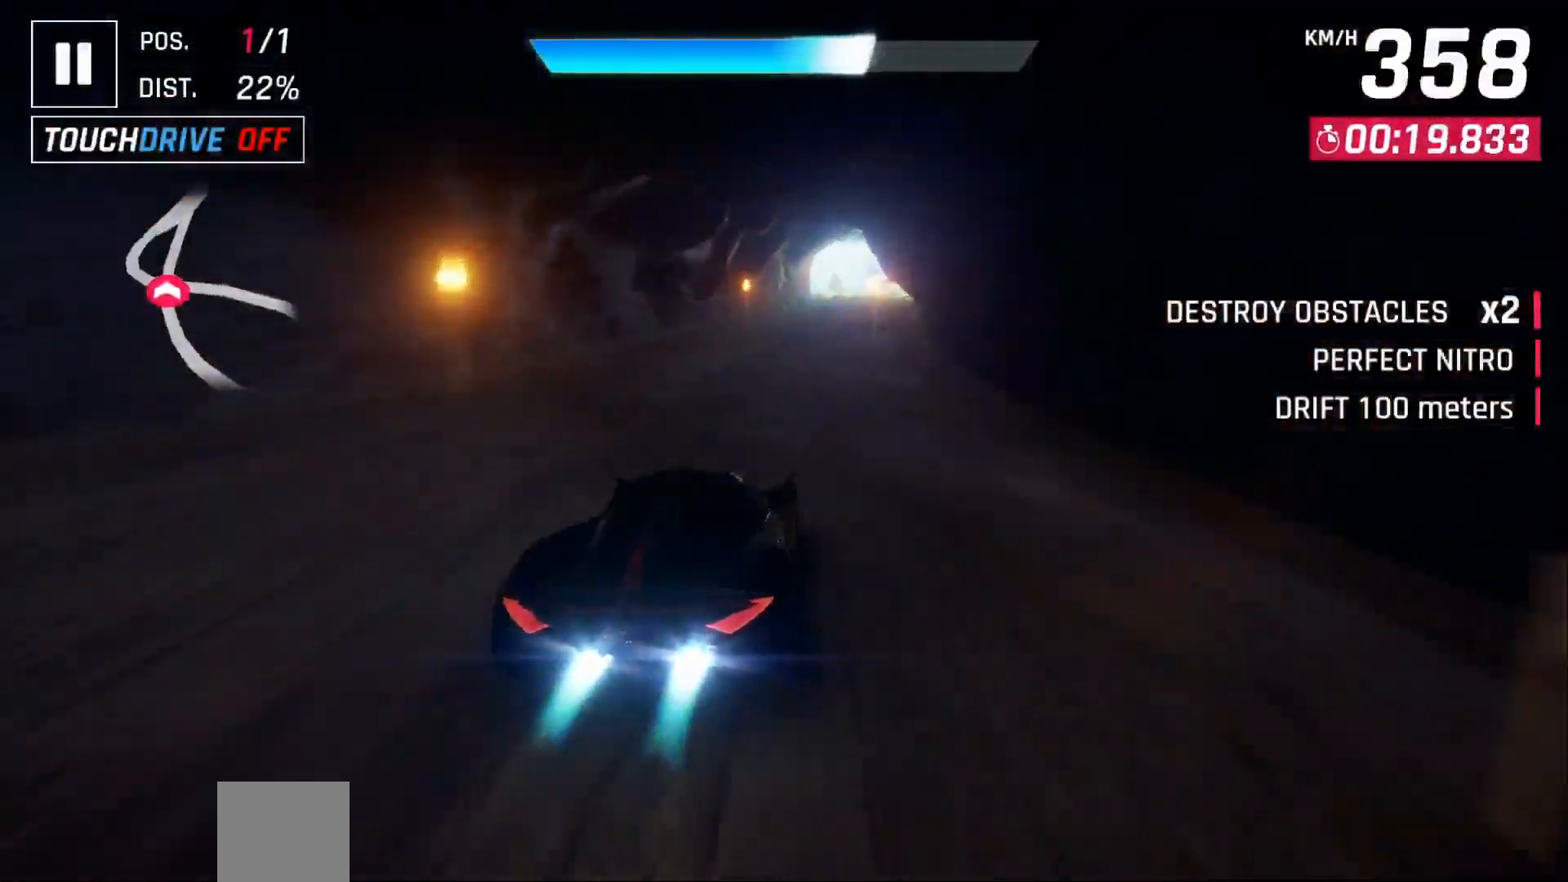
{"buttons": ["DPAD_RIGHT"], "left_stick": "center", "right_stick": "center", "events": [[17, "DPAD_RIGHT", "up"], [483, "DPAD_RIGHT", "down"]]}
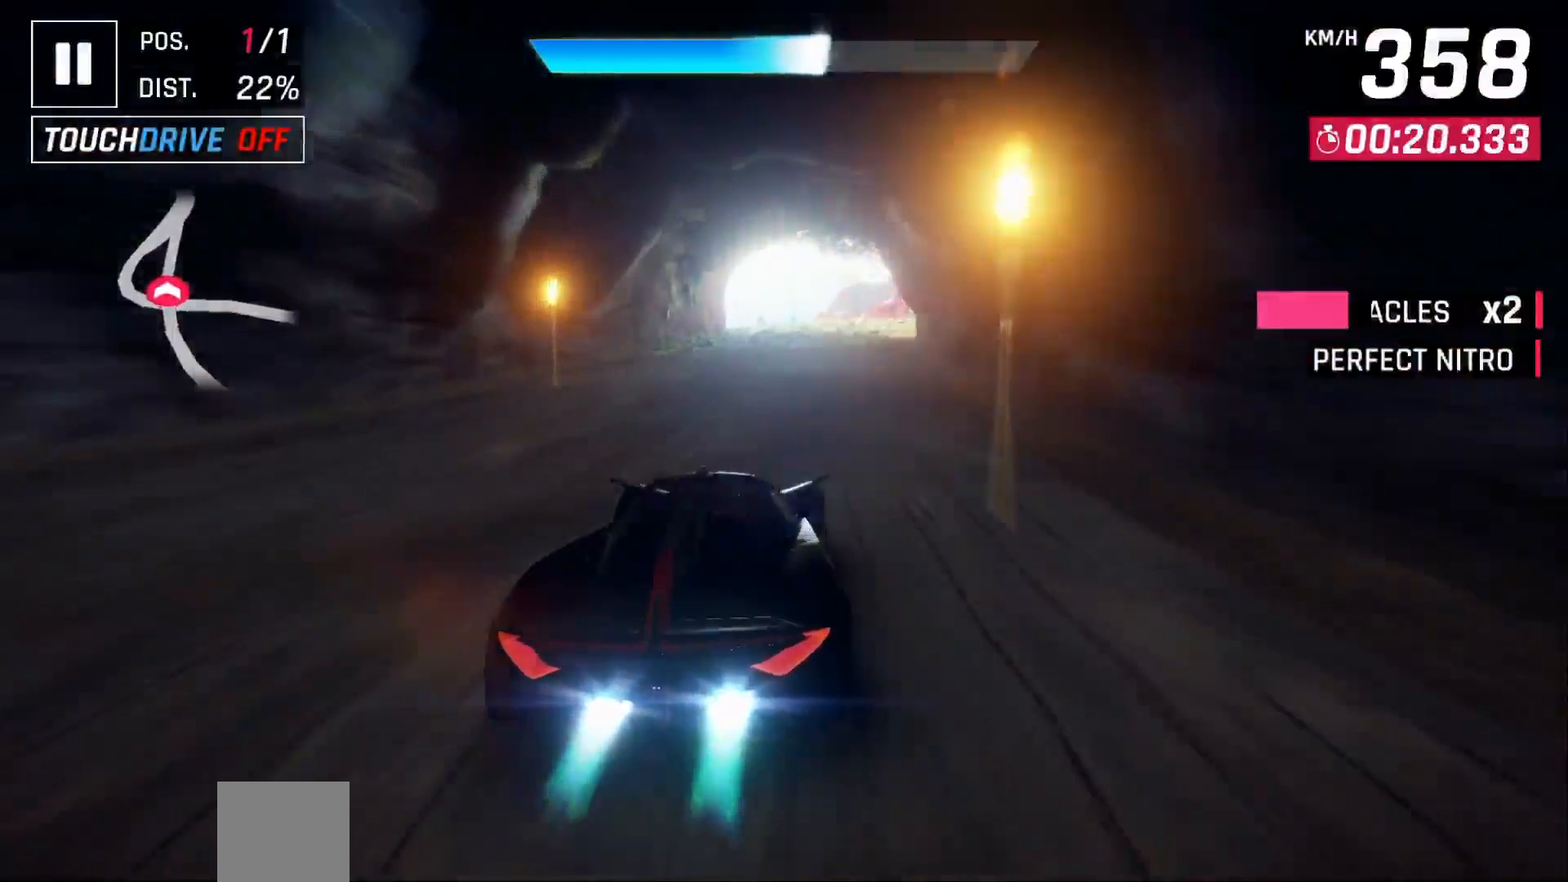
{"buttons": [], "left_stick": "center", "right_stick": "center", "events": [[67, "DPAD_RIGHT", "up"]]}
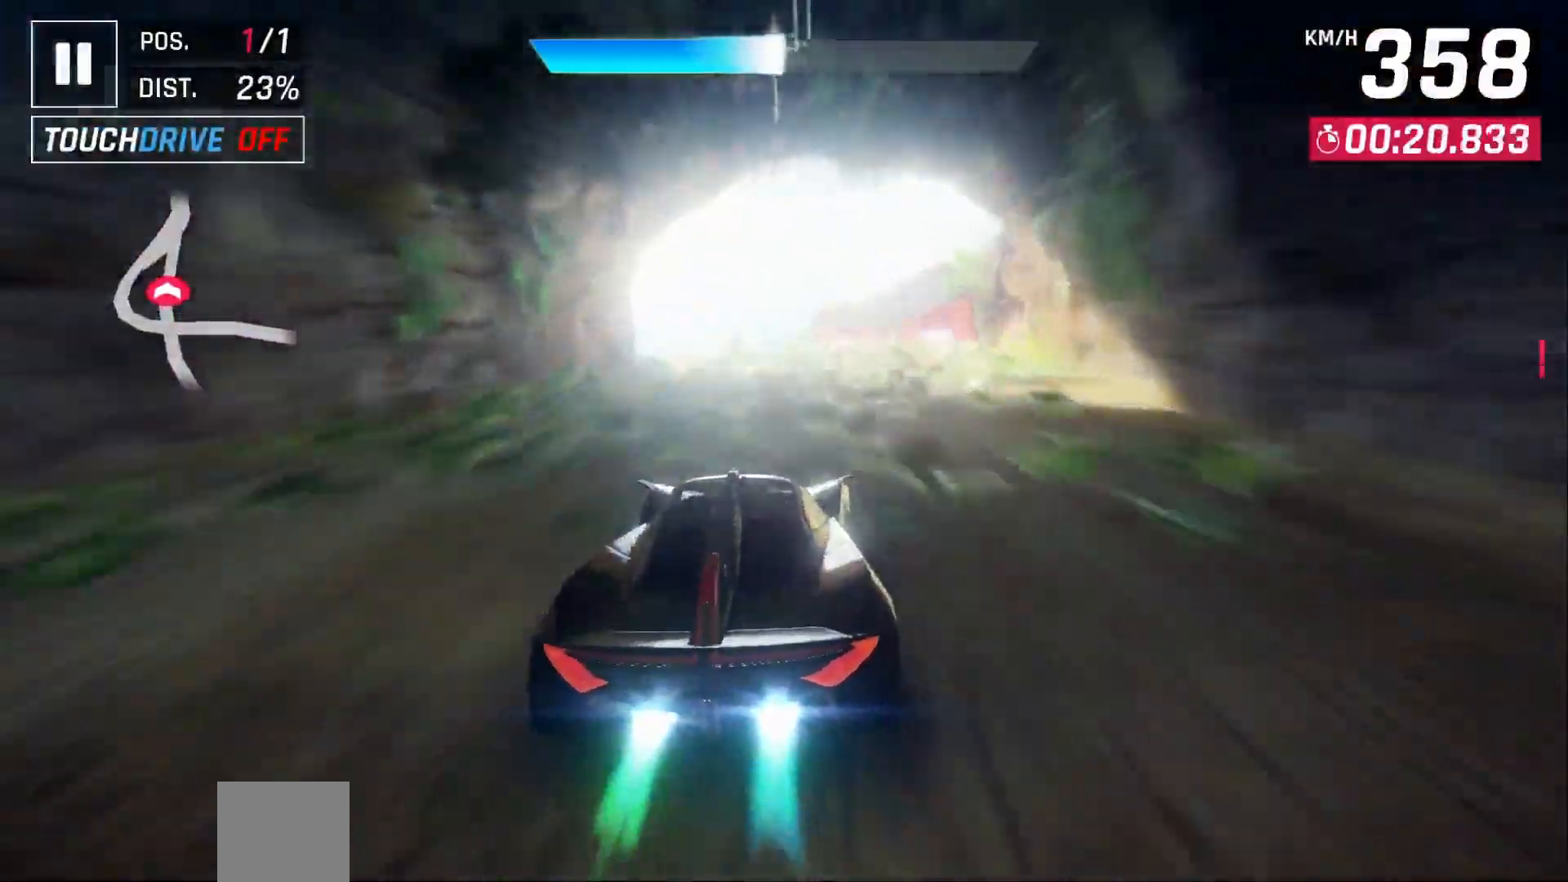
{"buttons": [], "left_stick": "center", "right_stick": "center", "events": [[17, "DPAD_RIGHT", "down"], [133, "DPAD_RIGHT", "up"], [367, "X", "down"], [433, "X", "up"]]}
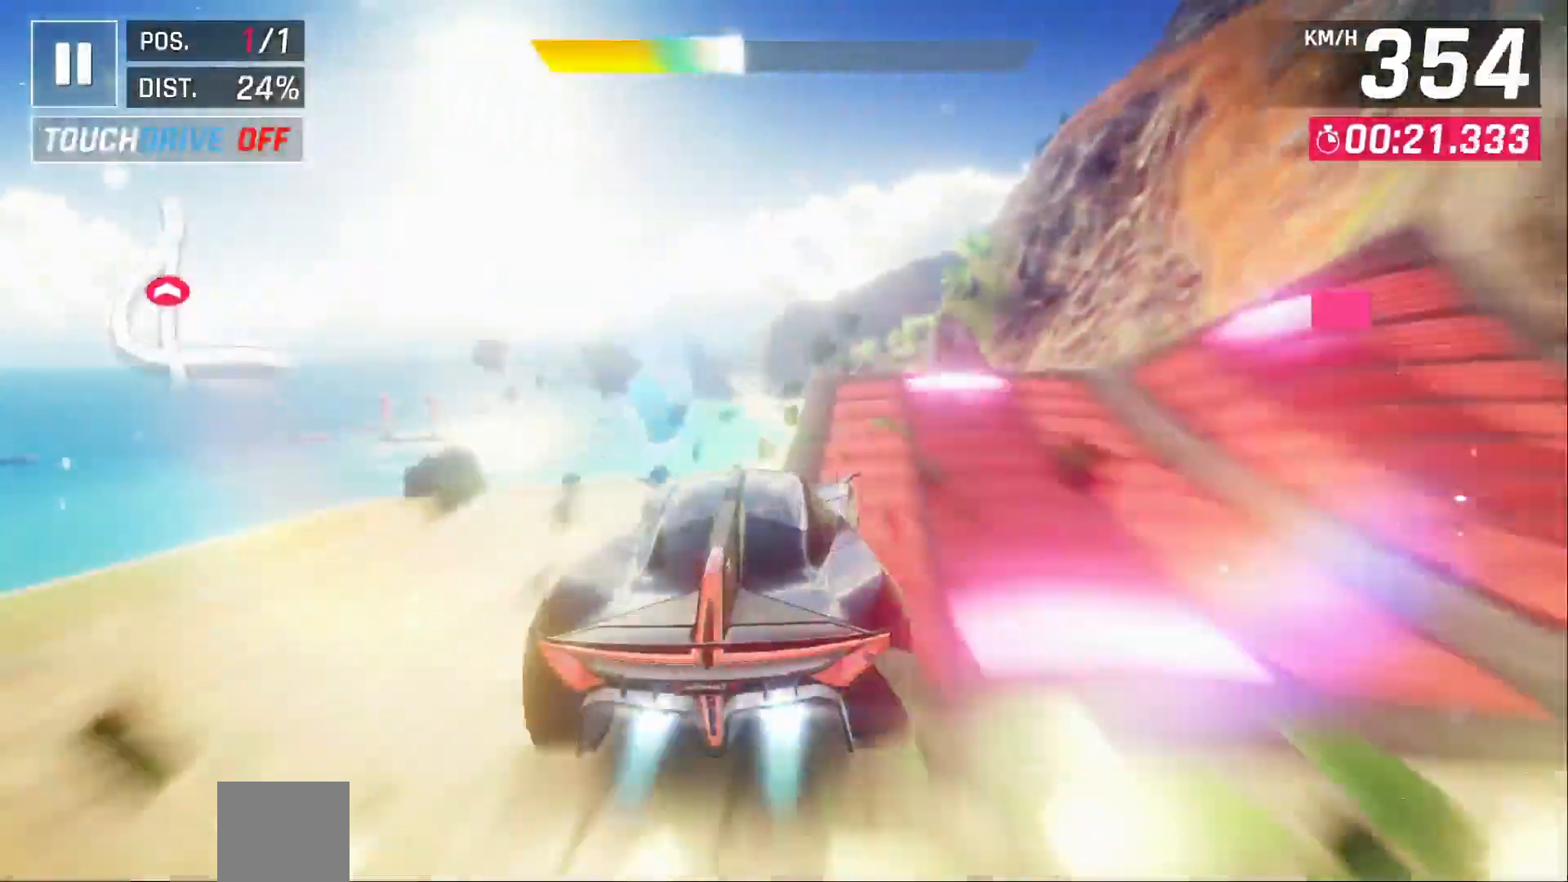
{"buttons": [], "left_stick": "center", "right_stick": "center", "events": [[33, "A", "down"], [100, "A", "up"], [167, "A", "down"], [200, "DPAD_LEFT", "down"], [267, "A", "up"], [333, "DPAD_LEFT", "up"], [350, "A", "down"], [450, "A", "up"]]}
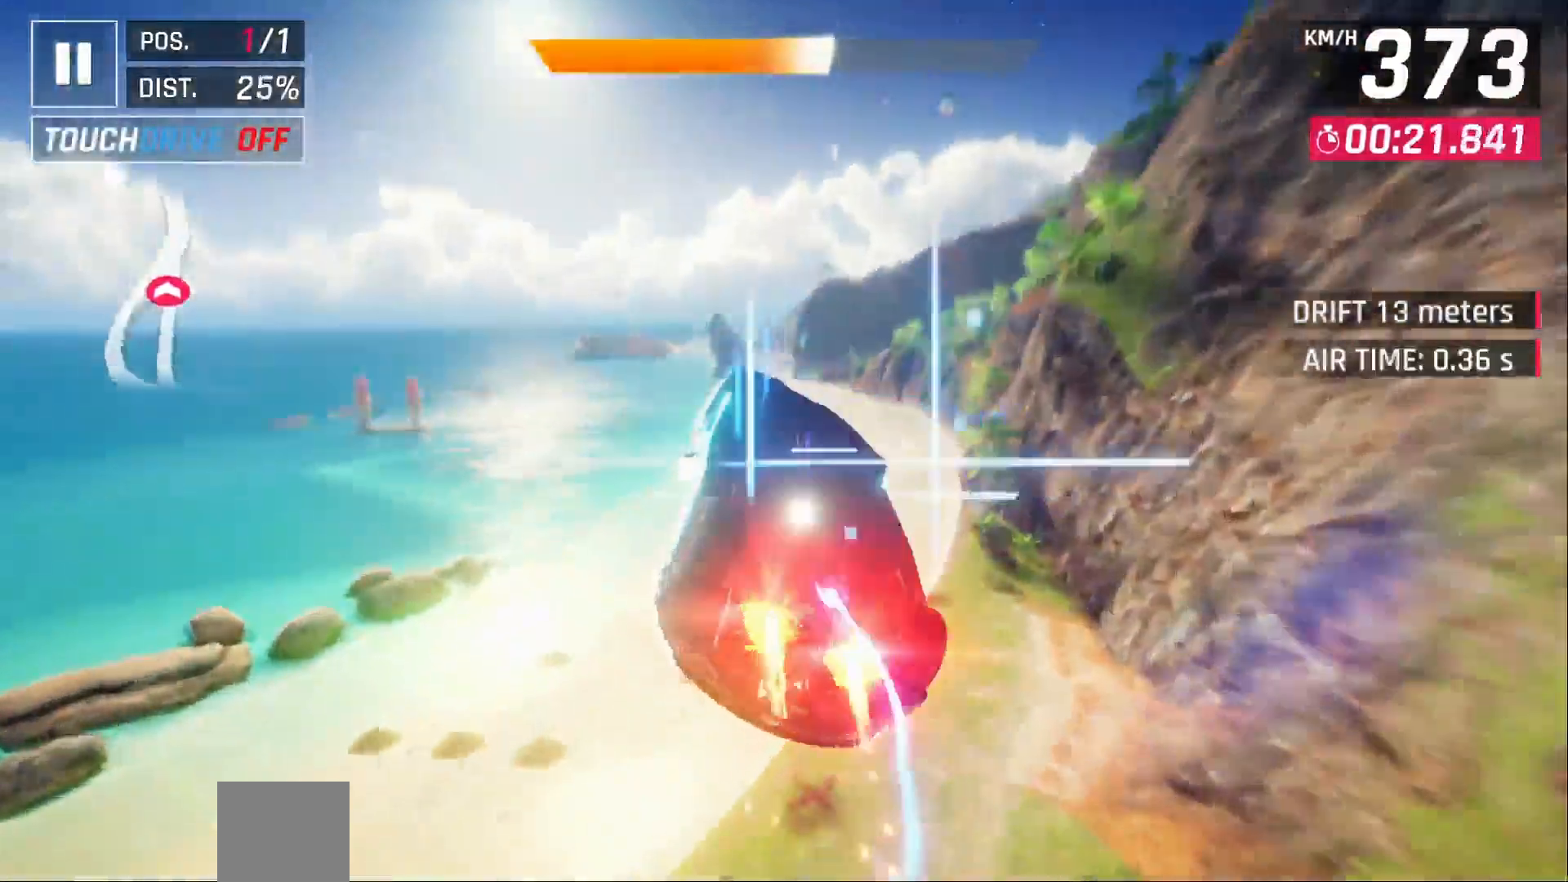
{"buttons": [], "left_stick": "center", "right_stick": "center", "events": [[350, "DPAD_RIGHT", "down"], [483, "DPAD_RIGHT", "up"]]}
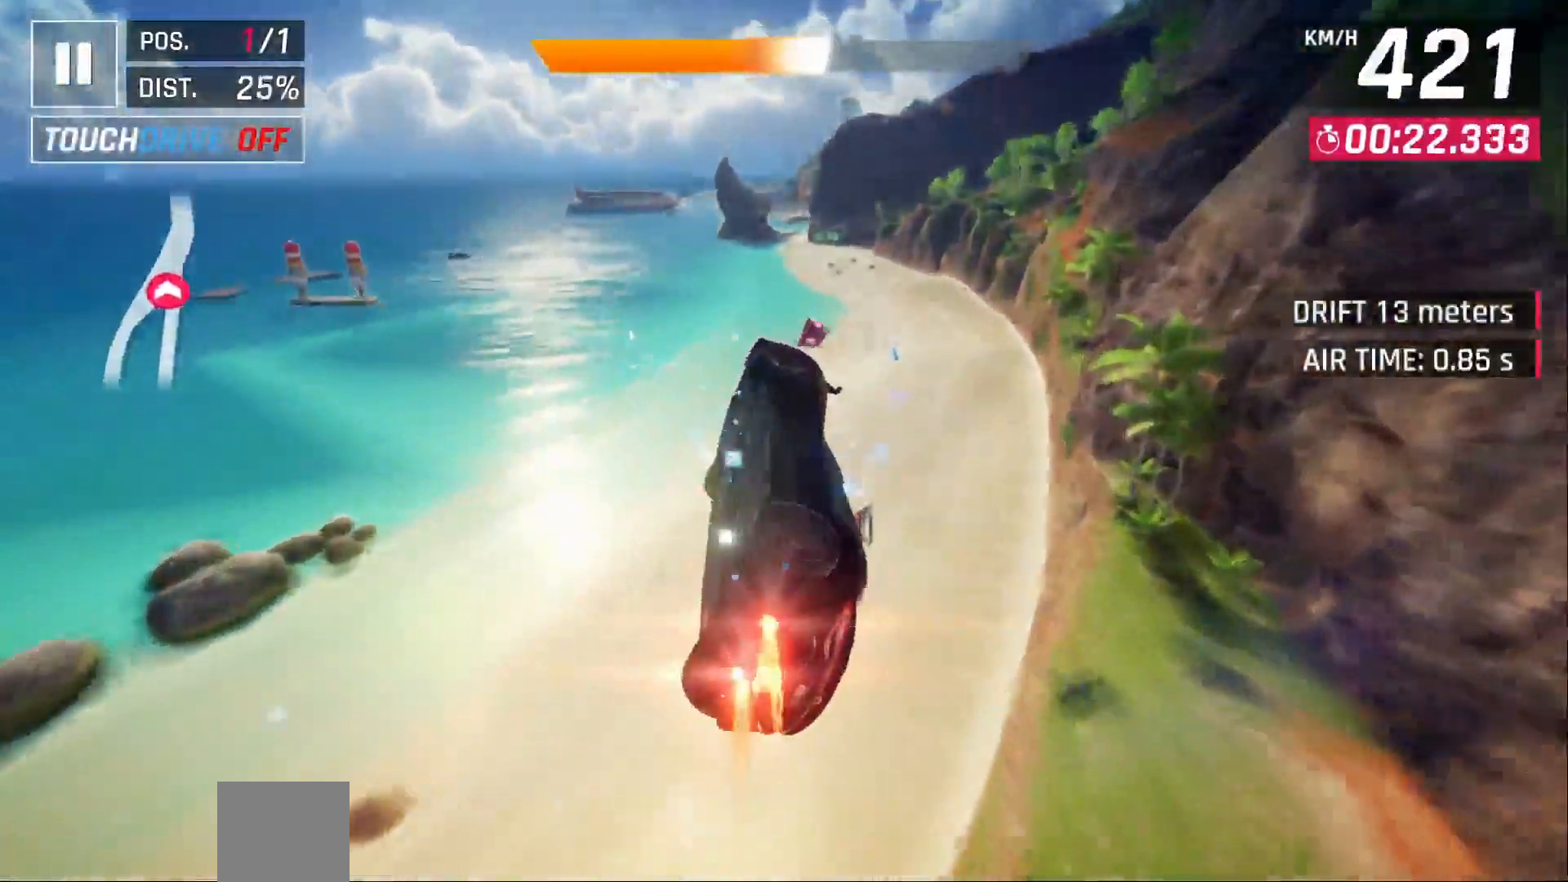
{"buttons": [], "left_stick": "center", "right_stick": "center", "events": [[233, "DPAD_RIGHT", "down"], [350, "DPAD_RIGHT", "up"]]}
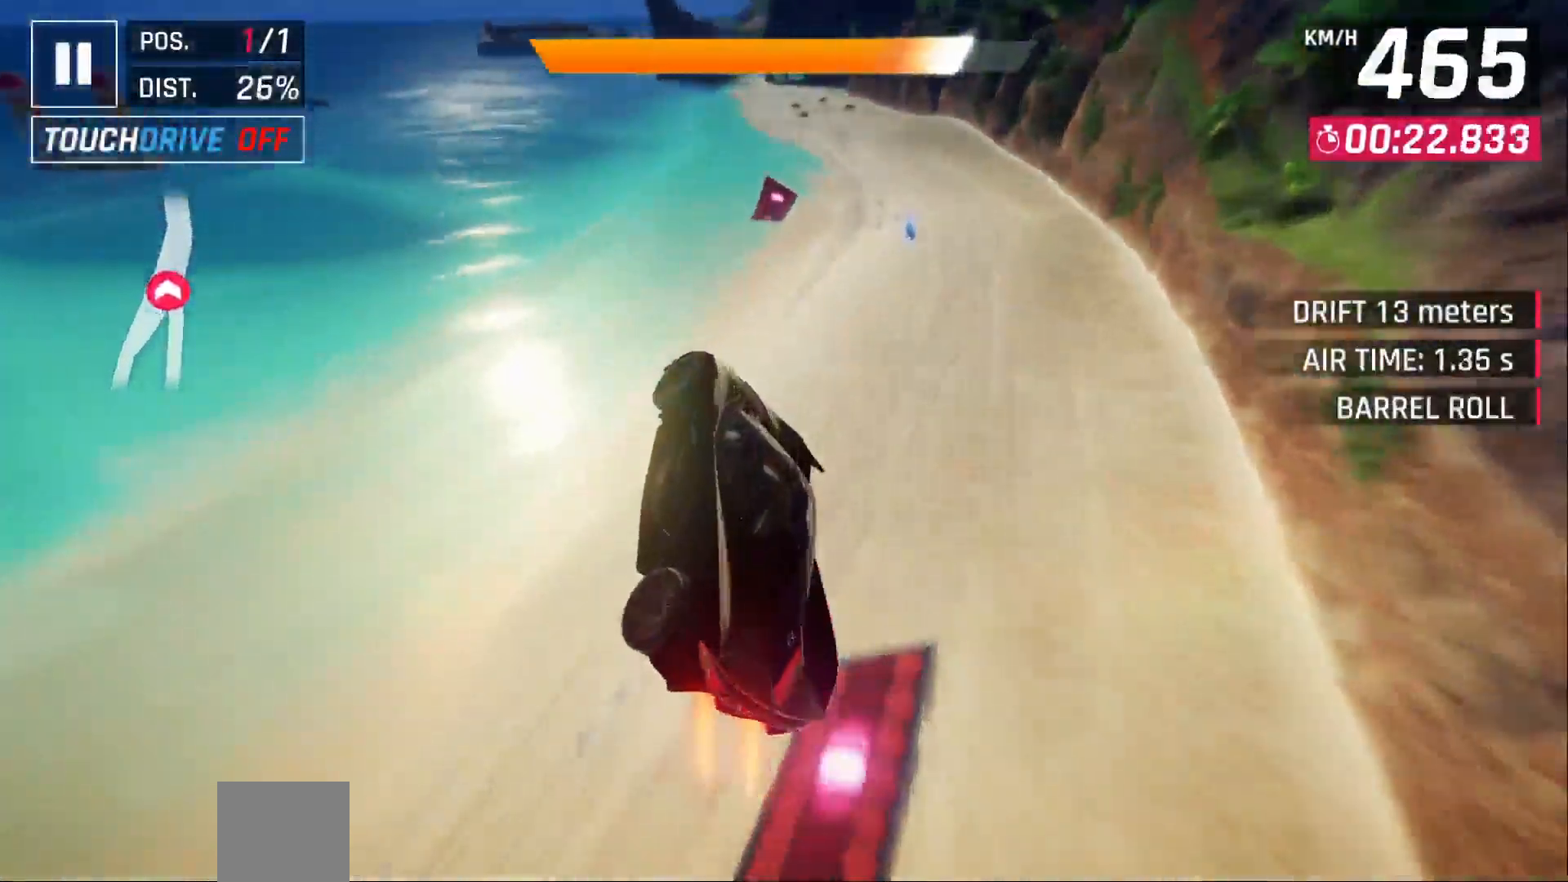
{"buttons": [], "left_stick": "center", "right_stick": "center", "events": []}
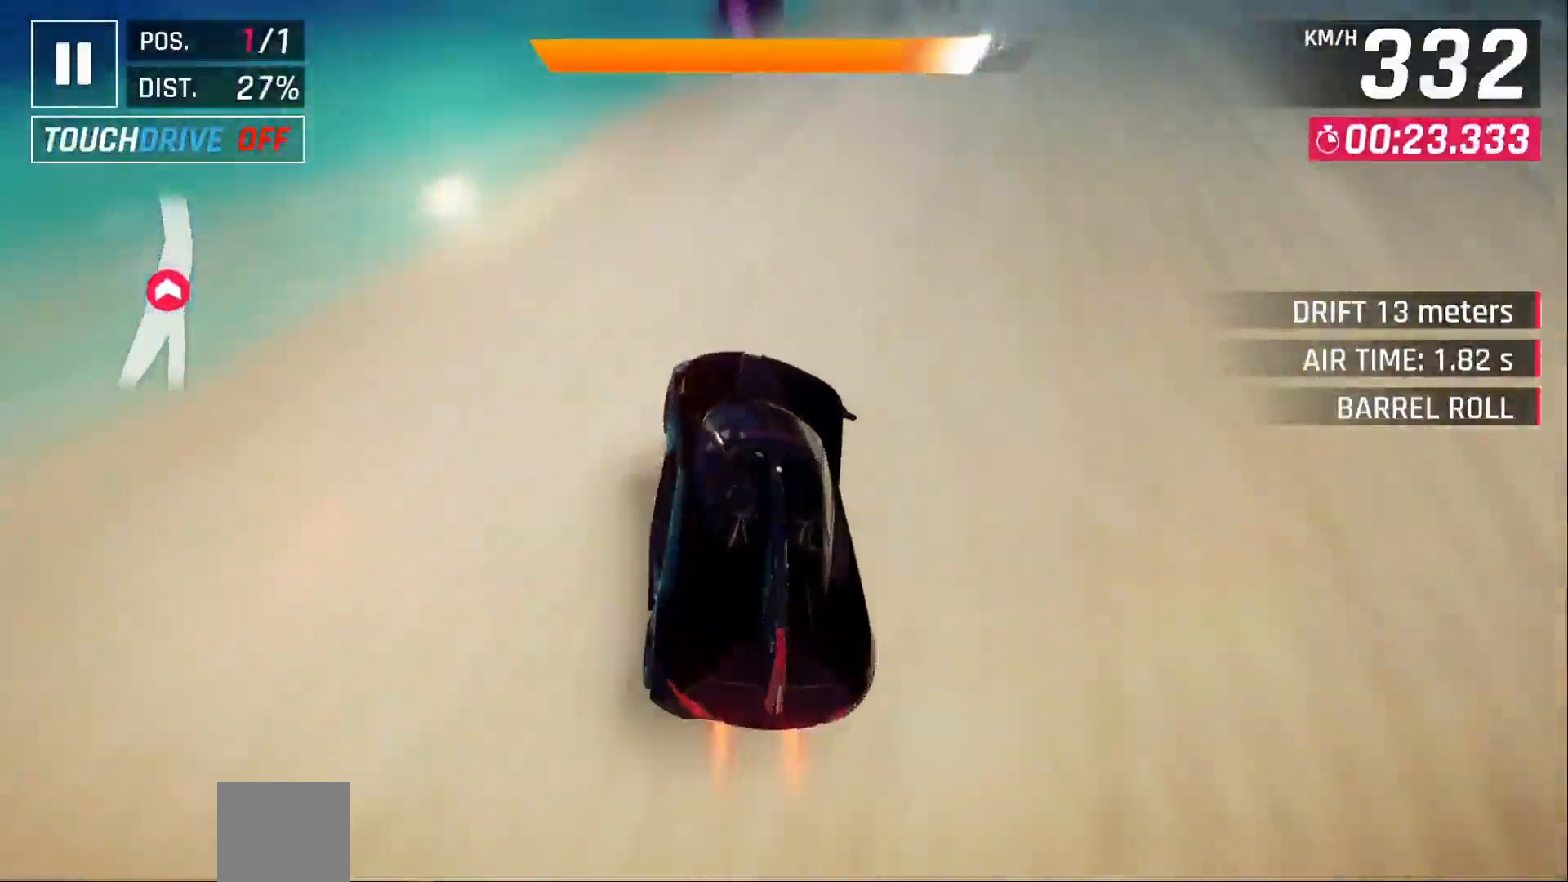
{"buttons": [], "left_stick": "center", "right_stick": "center", "events": [[250, "DPAD_LEFT", "down"], [383, "DPAD_LEFT", "up"]]}
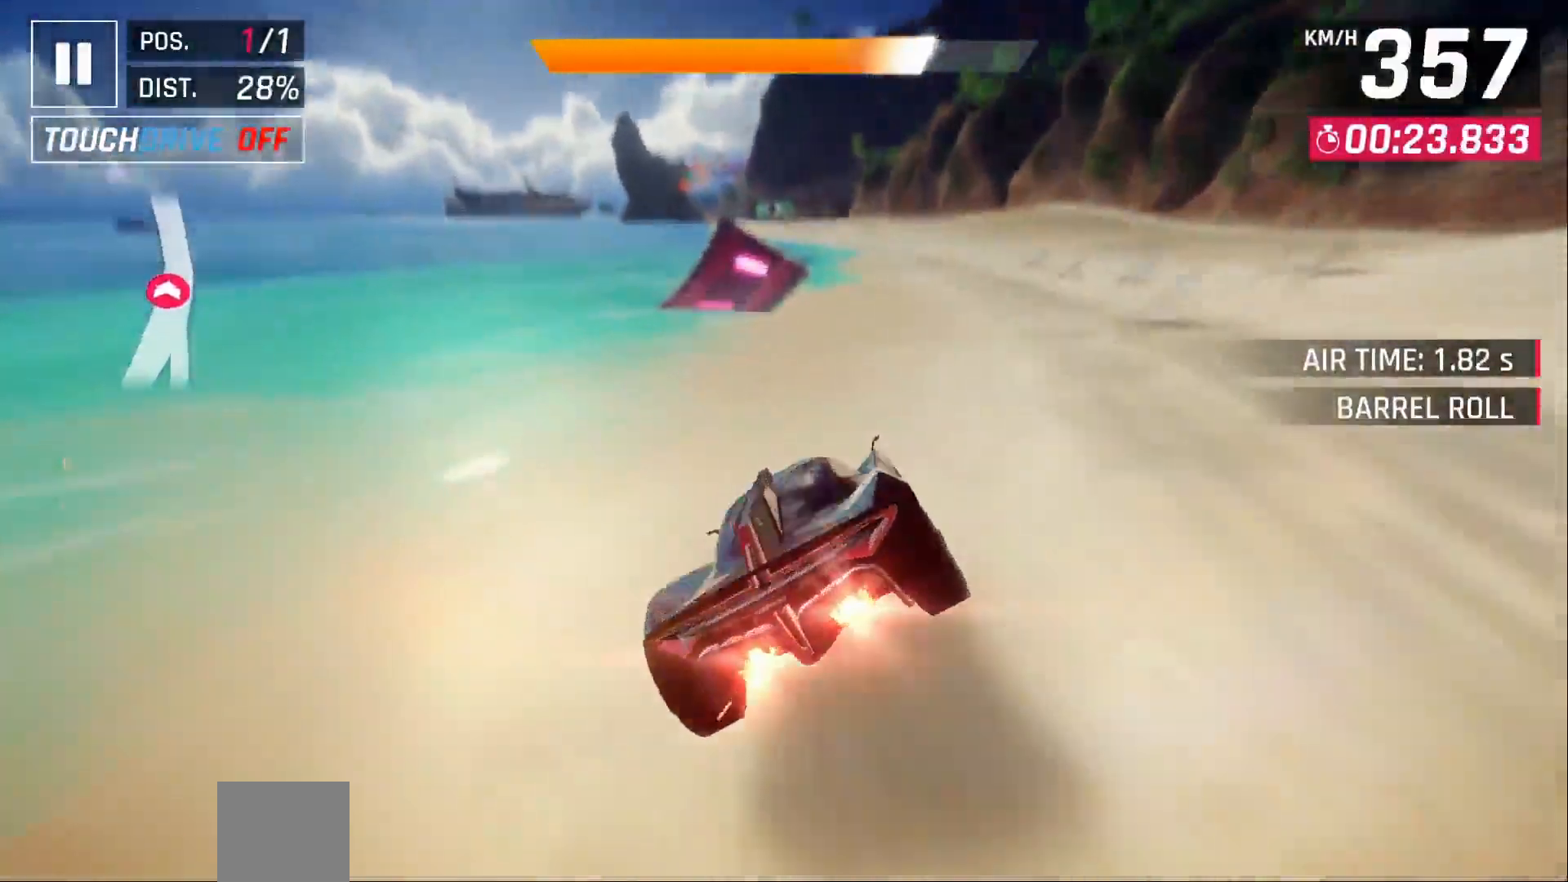
{"buttons": ["DPAD_LEFT"], "left_stick": "center", "right_stick": "center", "events": [[133, "DPAD_LEFT", "down"], [233, "DPAD_LEFT", "up"], [333, "DPAD_LEFT", "down"]]}
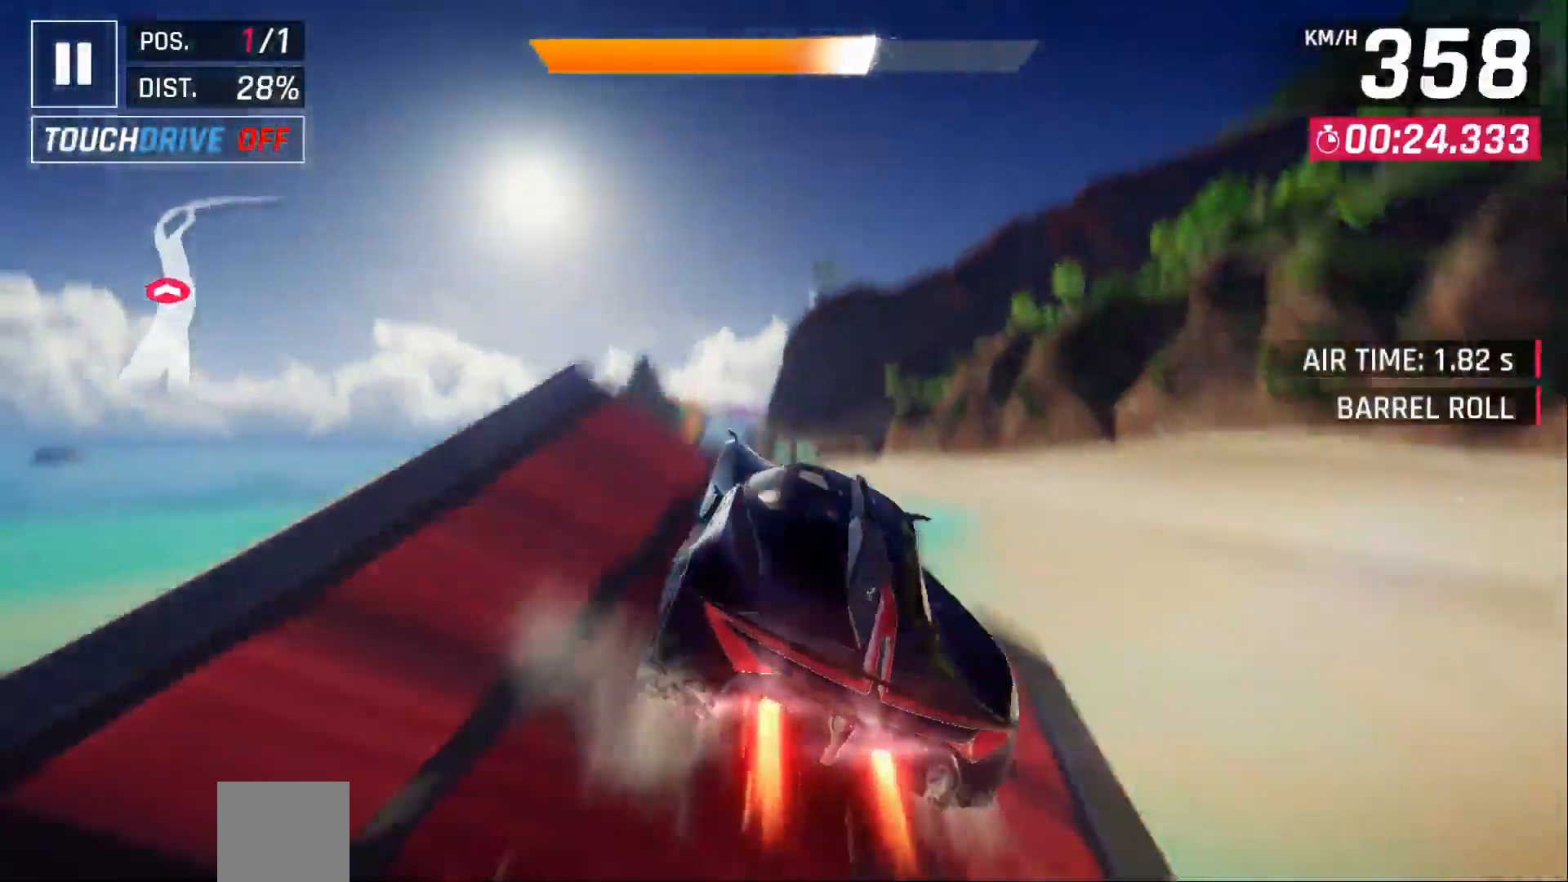
{"buttons": [], "left_stick": "center", "right_stick": "center", "events": [[50, "DPAD_LEFT", "up"], [217, "DPAD_RIGHT", "down"], [467, "DPAD_RIGHT", "up"]]}
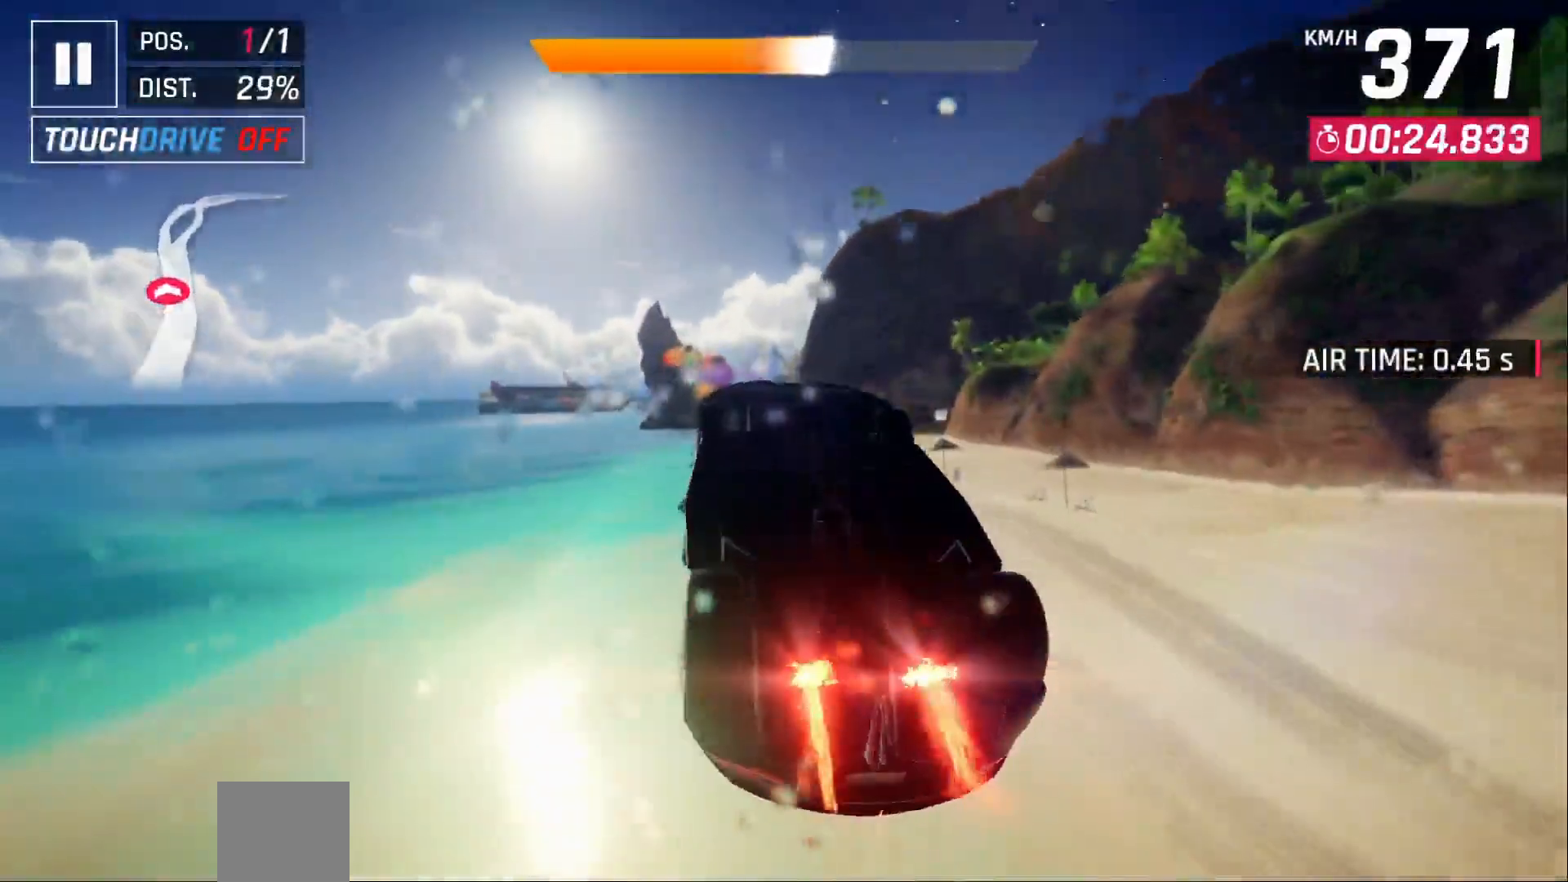
{"buttons": ["DPAD_RIGHT"], "left_stick": "center", "right_stick": "center", "events": [[117, "DPAD_RIGHT", "down"]]}
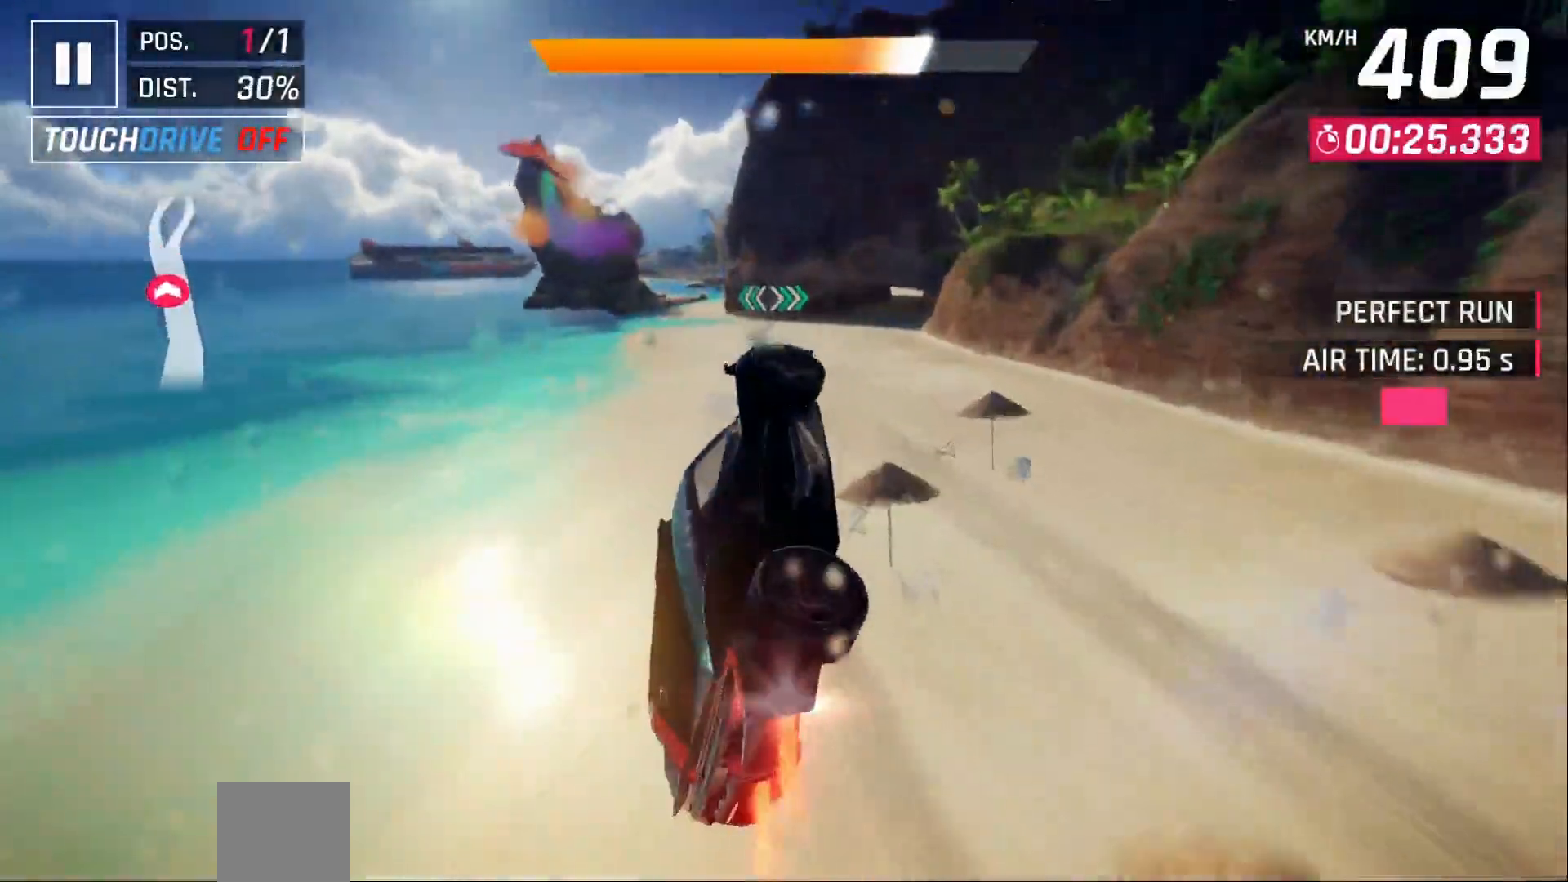
{"buttons": [], "left_stick": "center", "right_stick": "center", "events": [[283, "DPAD_RIGHT", "up"], [383, "X", "down"], [450, "X", "up"]]}
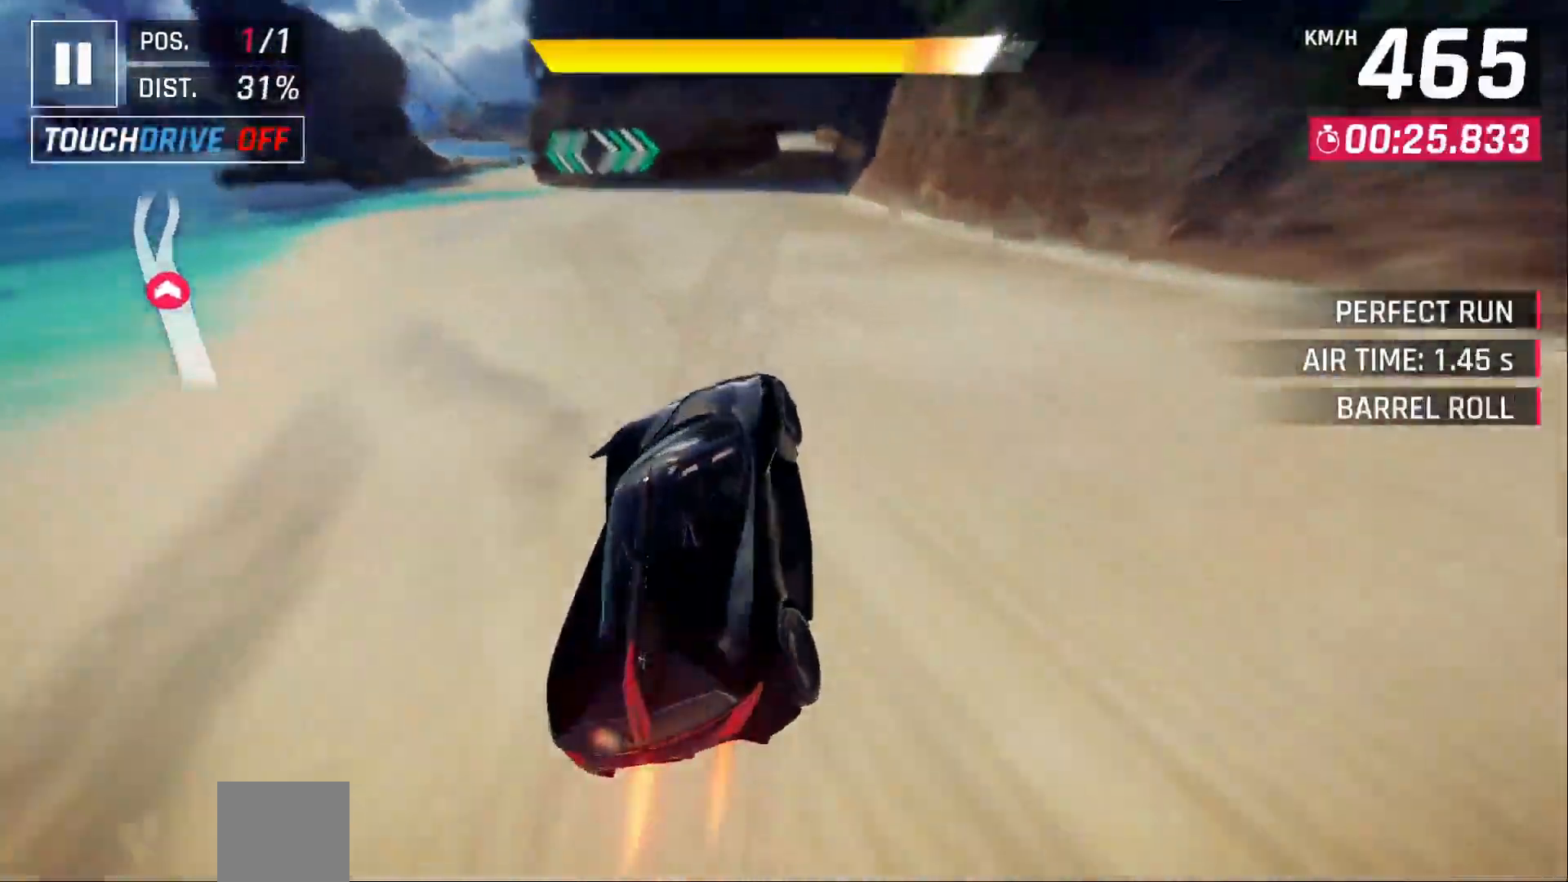
{"buttons": ["DPAD_RIGHT"], "left_stick": "center", "right_stick": "center", "events": [[67, "A", "down"], [183, "A", "up"], [467, "DPAD_RIGHT", "down"]]}
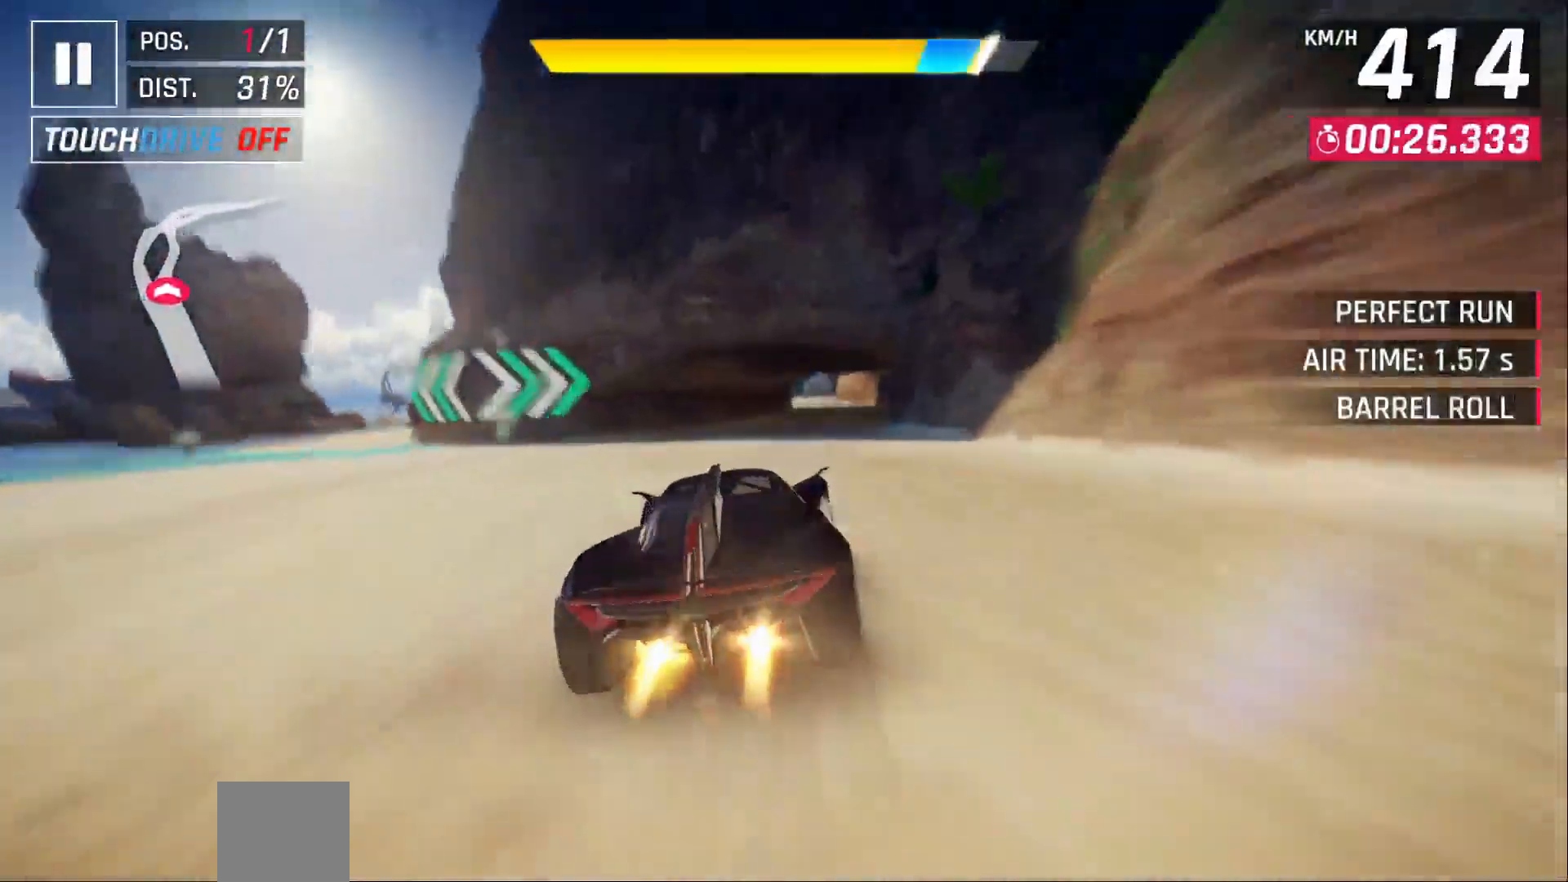
{"buttons": [], "left_stick": "center", "right_stick": "center", "events": [[100, "DPAD_RIGHT", "up"], [217, "DPAD_RIGHT", "down"], [300, "DPAD_RIGHT", "up"], [333, "A", "down"], [433, "A", "up"], [433, "DPAD_RIGHT", "down"], [500, "DPAD_RIGHT", "up"]]}
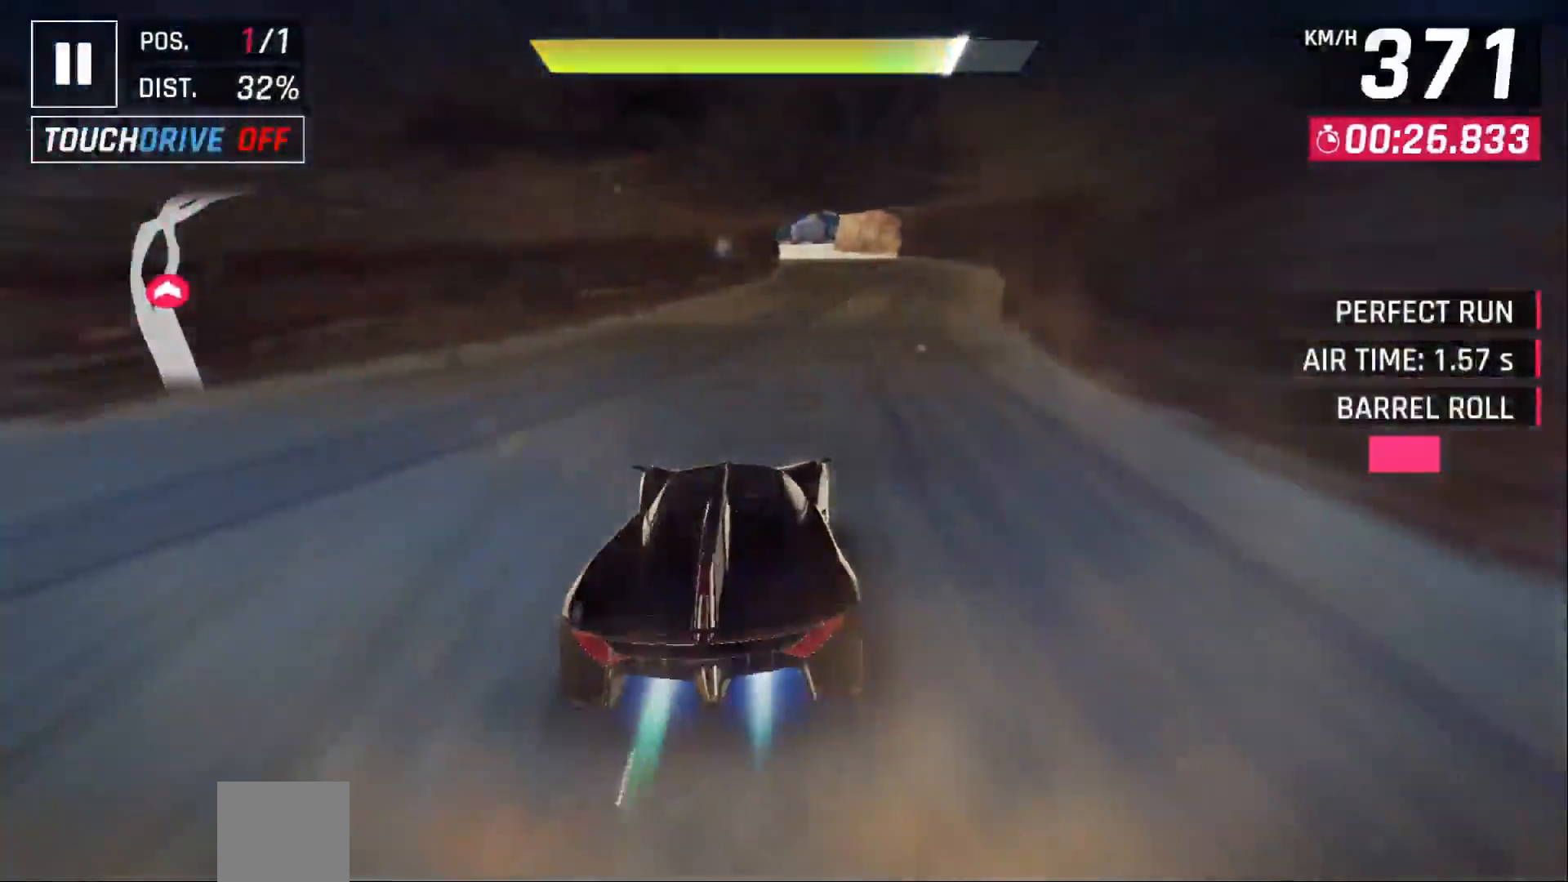
{"buttons": [], "left_stick": "center", "right_stick": "center", "events": []}
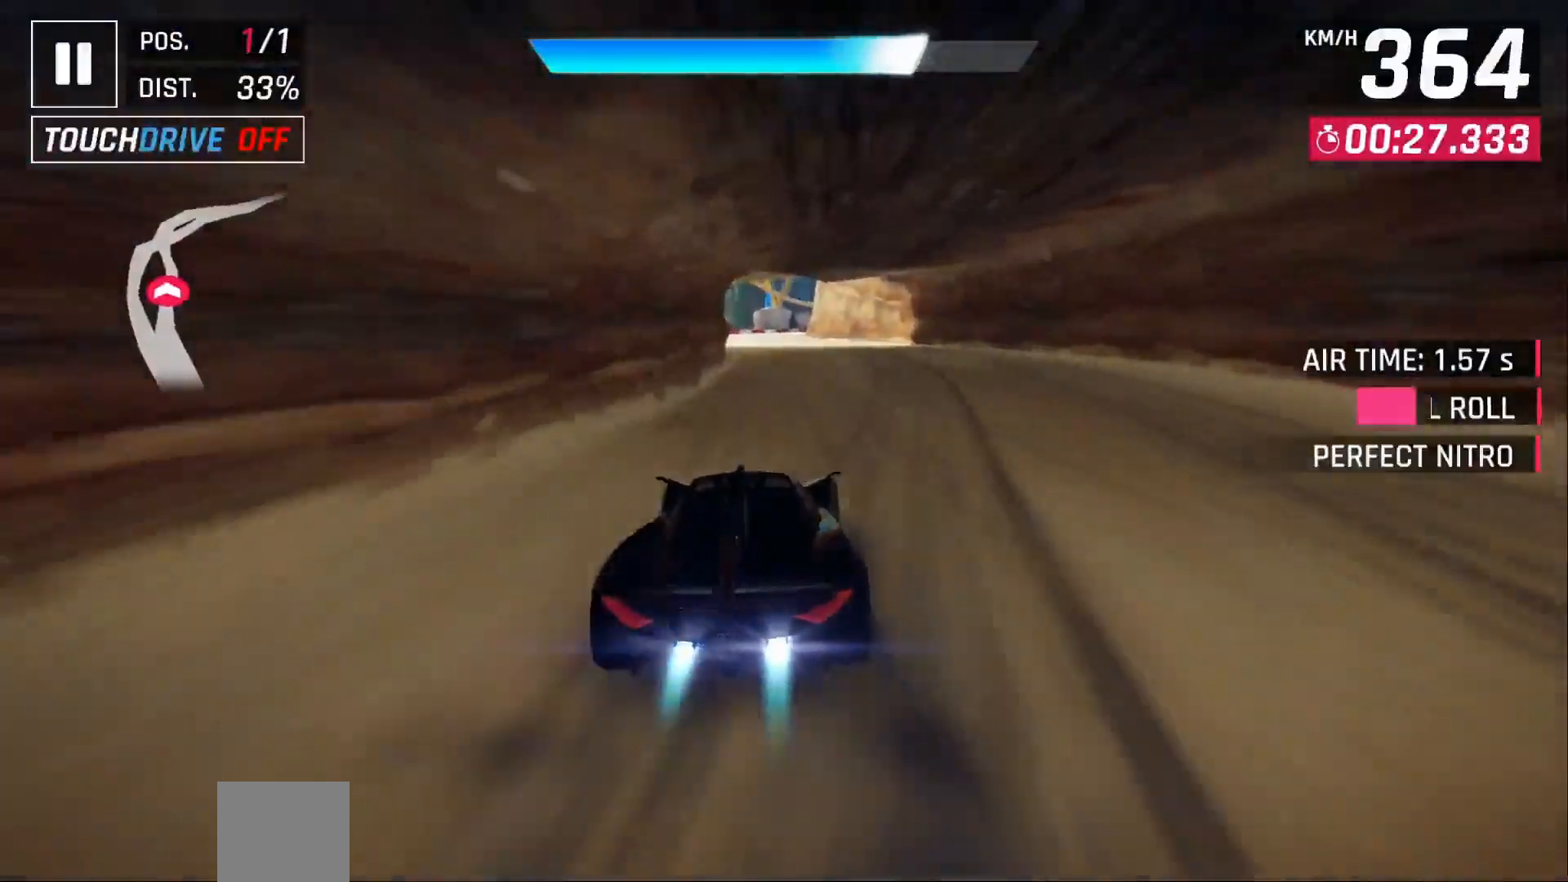
{"buttons": ["DPAD_RIGHT"], "left_stick": "center", "right_stick": "center", "events": [[83, "DPAD_LEFT", "down"], [183, "DPAD_LEFT", "up"], [500, "DPAD_RIGHT", "down"]]}
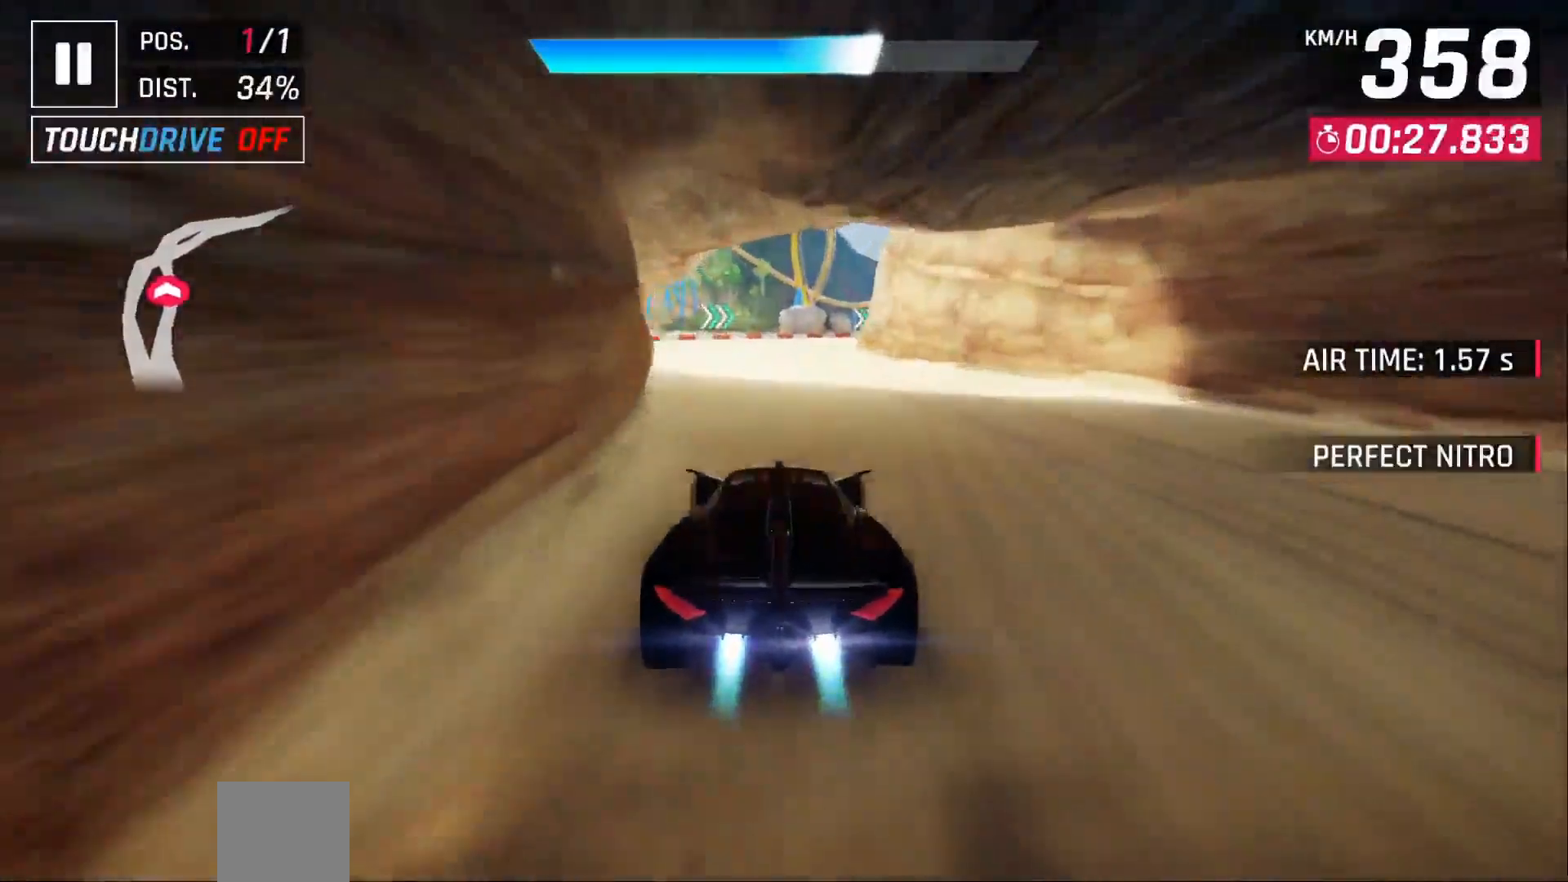
{"buttons": ["DPAD_RIGHT"], "left_stick": "center", "right_stick": "center", "events": [[33, "X", "down"], [133, "X", "up"]]}
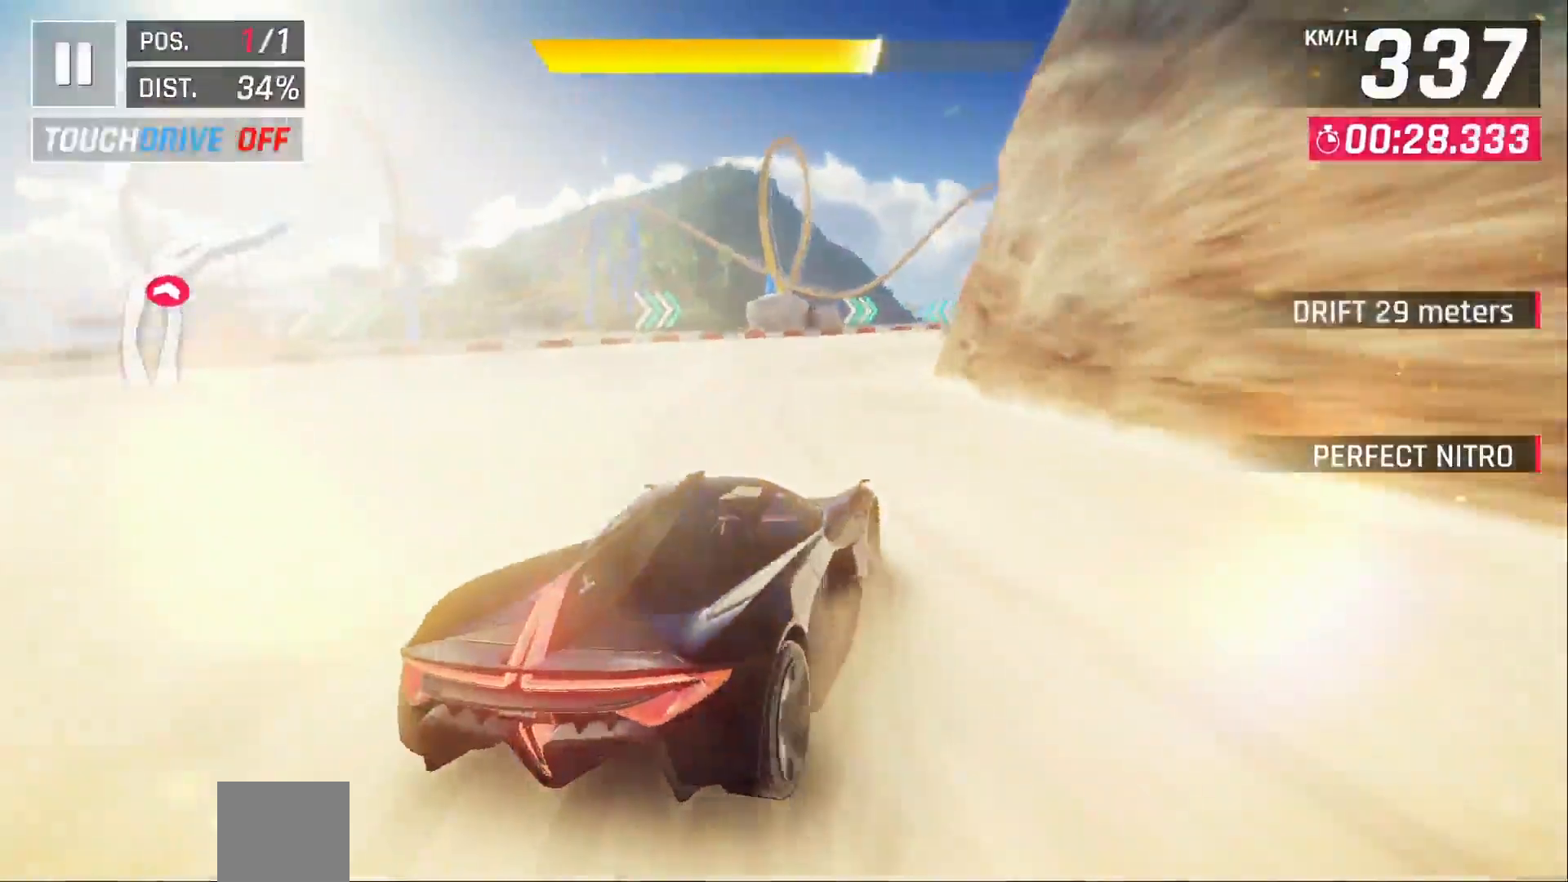
{"buttons": [], "left_stick": "center", "right_stick": "center", "events": [[500, "DPAD_RIGHT", "up"]]}
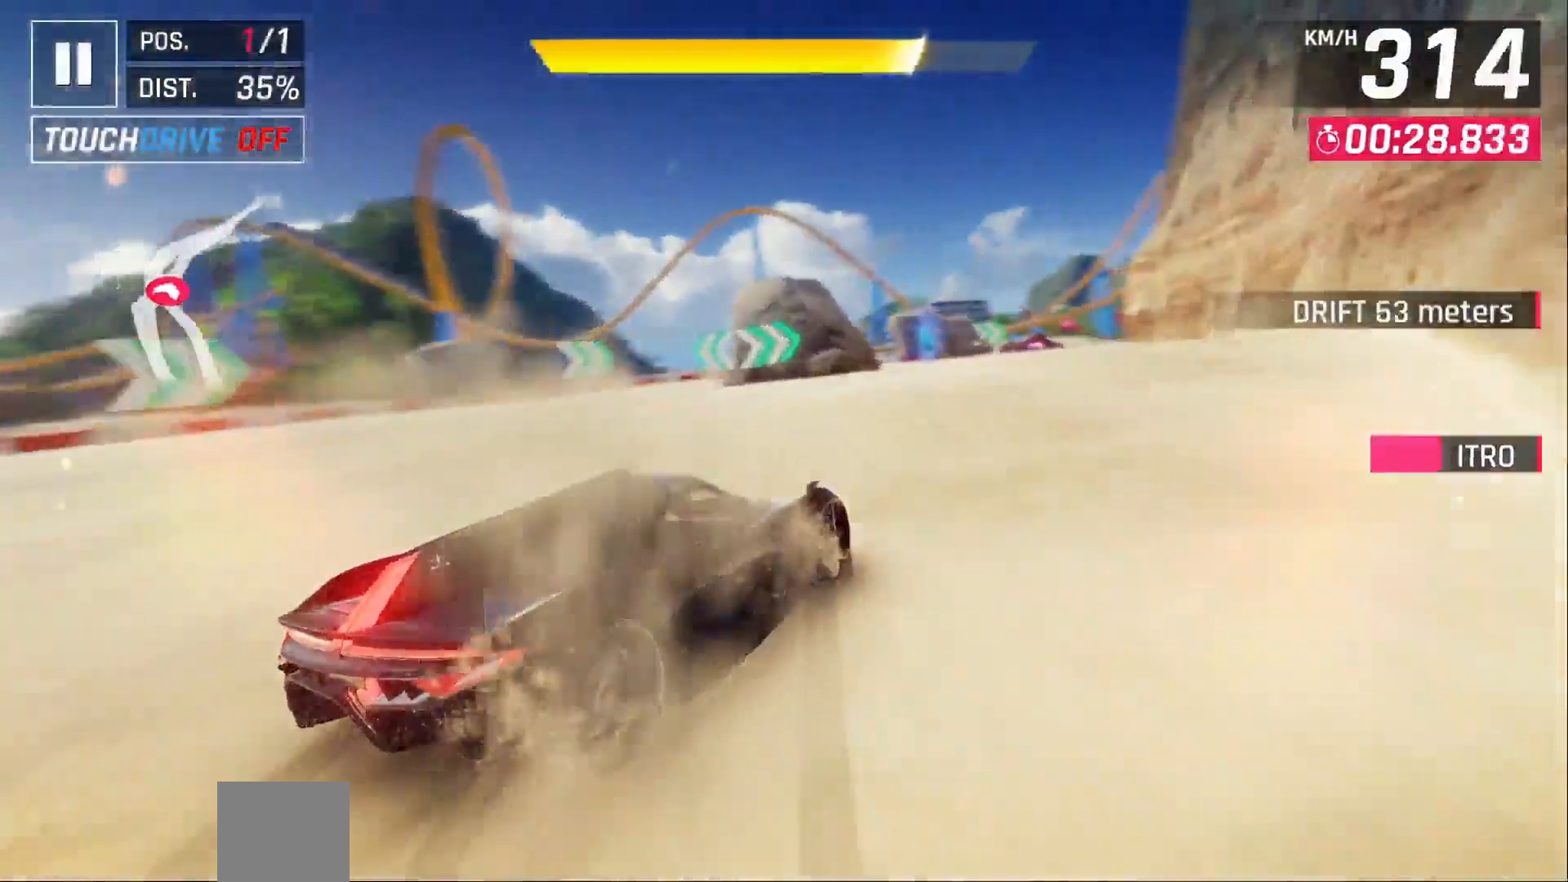
{"buttons": [], "left_stick": "center", "right_stick": "center", "events": [[133, "DPAD_LEFT", "down"], [350, "DPAD_LEFT", "up"]]}
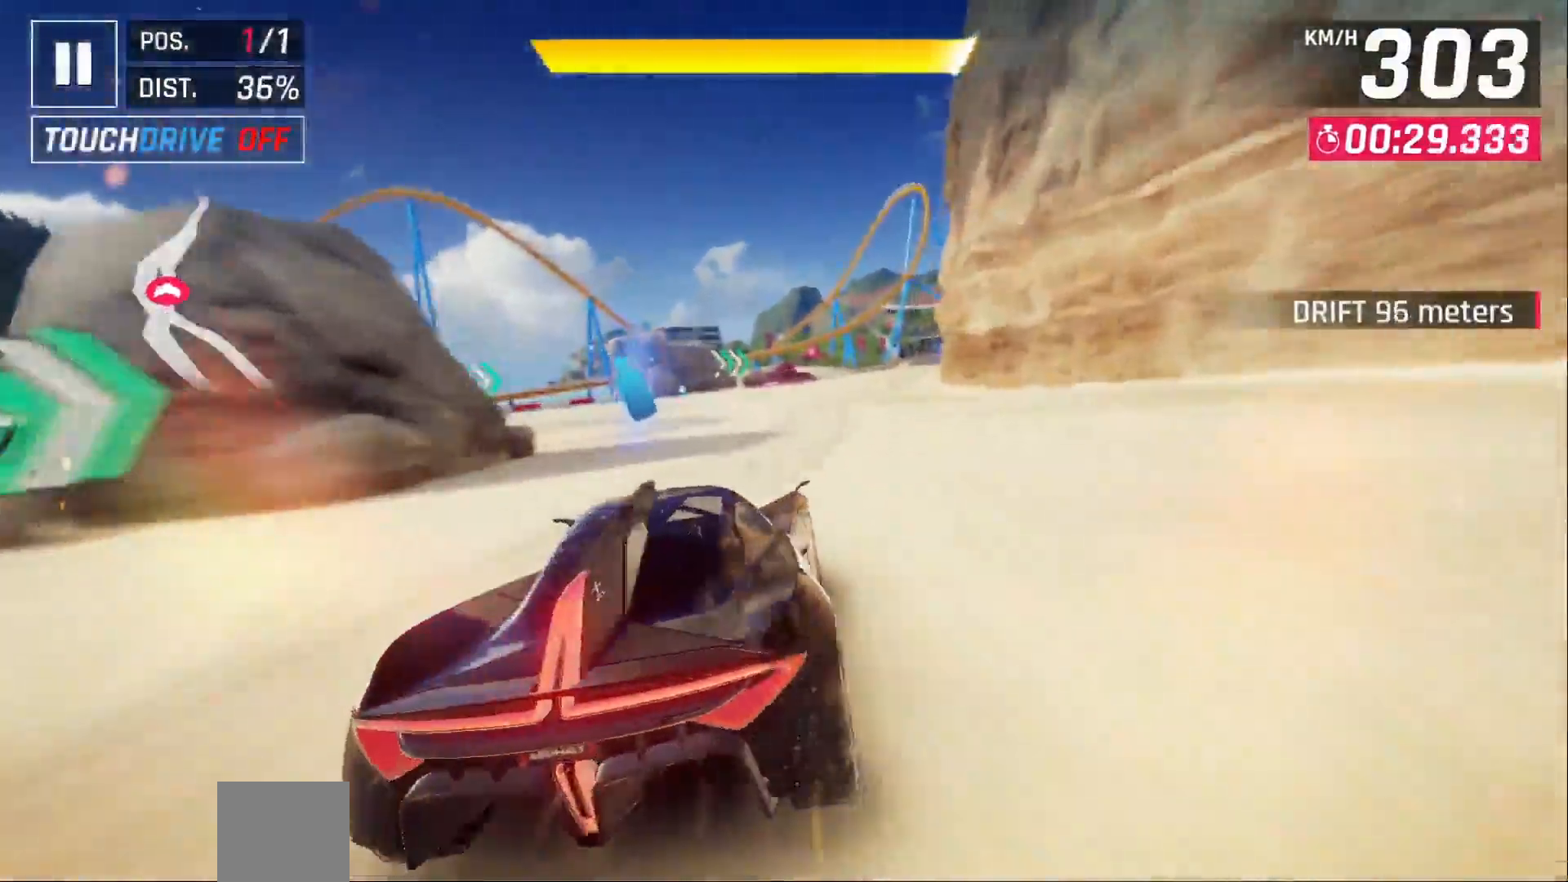
{"buttons": [], "left_stick": "center", "right_stick": "center", "events": [[117, "A", "down"], [183, "A", "up"]]}
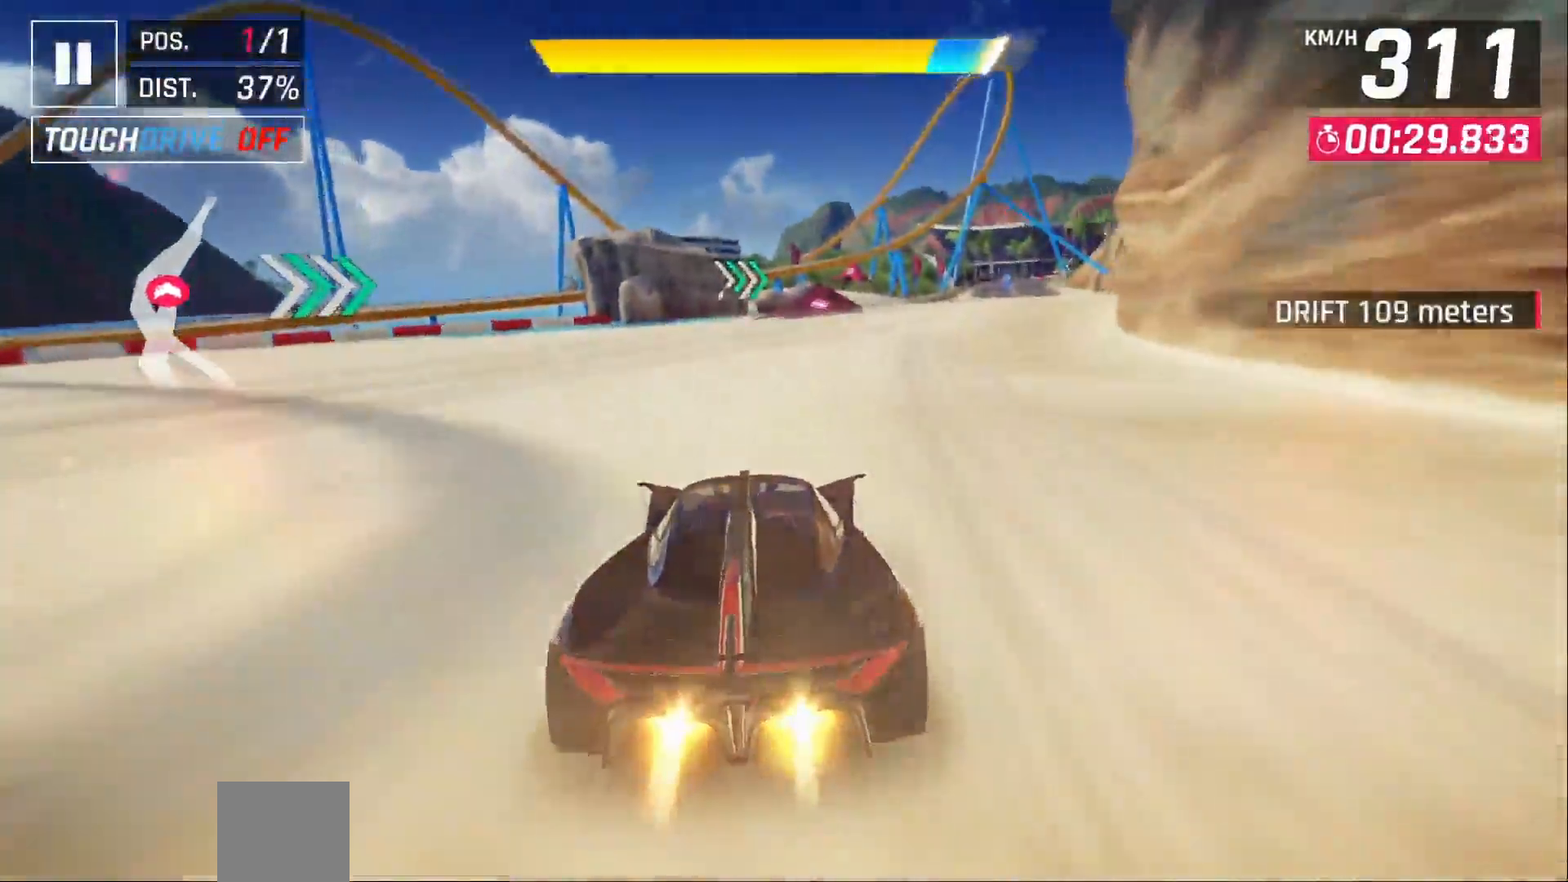
{"buttons": ["A", "DPAD_RIGHT"], "left_stick": "center", "right_stick": "center", "events": [[300, "DPAD_RIGHT", "down"], [400, "DPAD_RIGHT", "up"], [450, "DPAD_RIGHT", "down"], [483, "A", "down"]]}
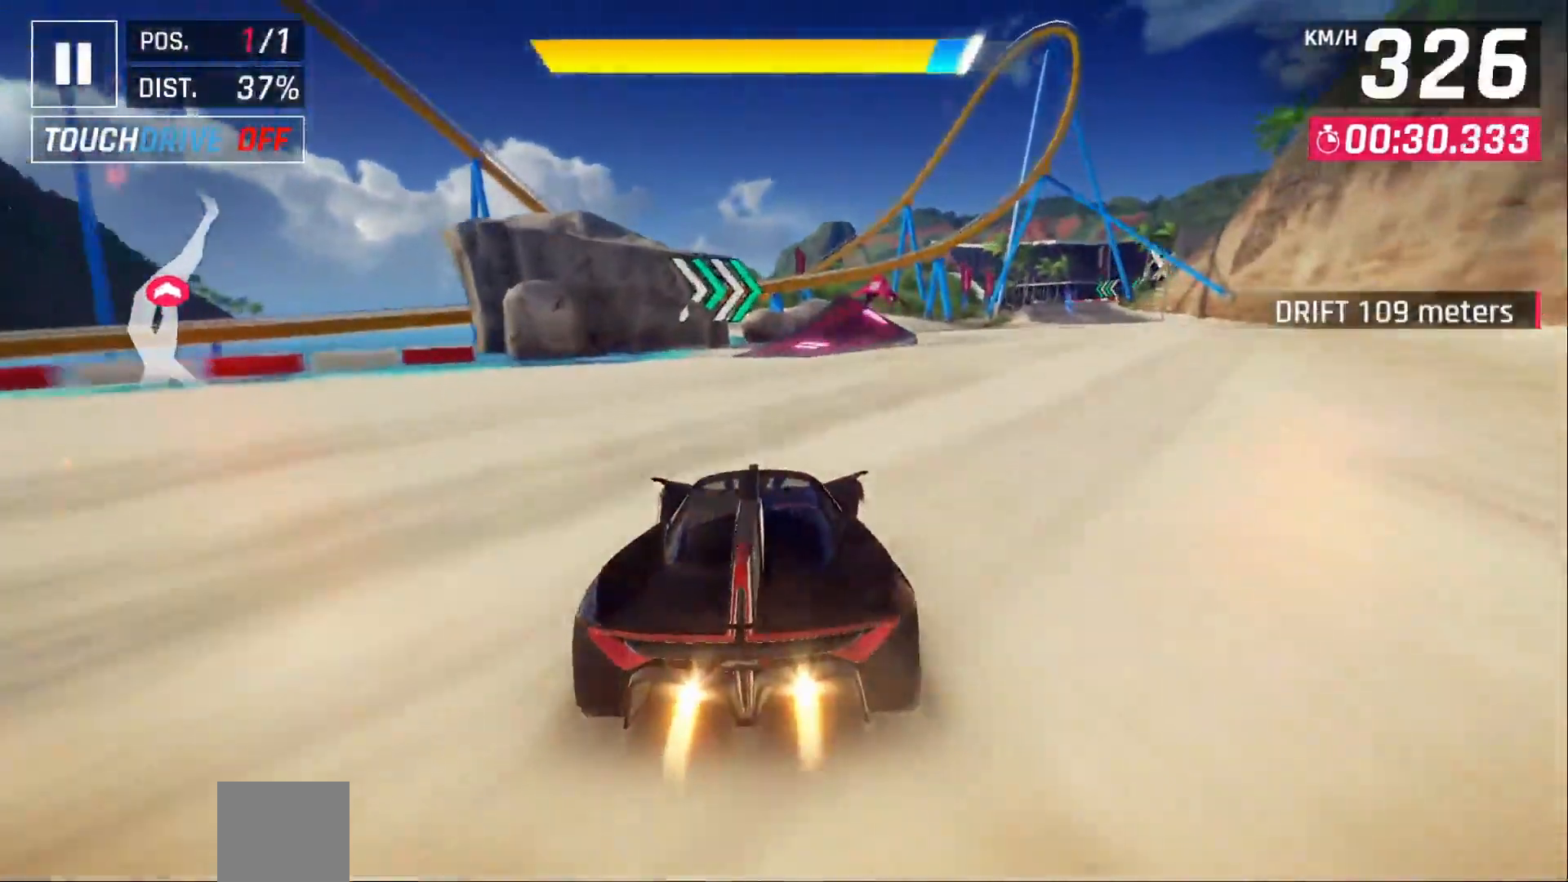
{"buttons": ["DPAD_RIGHT"], "left_stick": "center", "right_stick": "center", "events": [[83, "A", "up"]]}
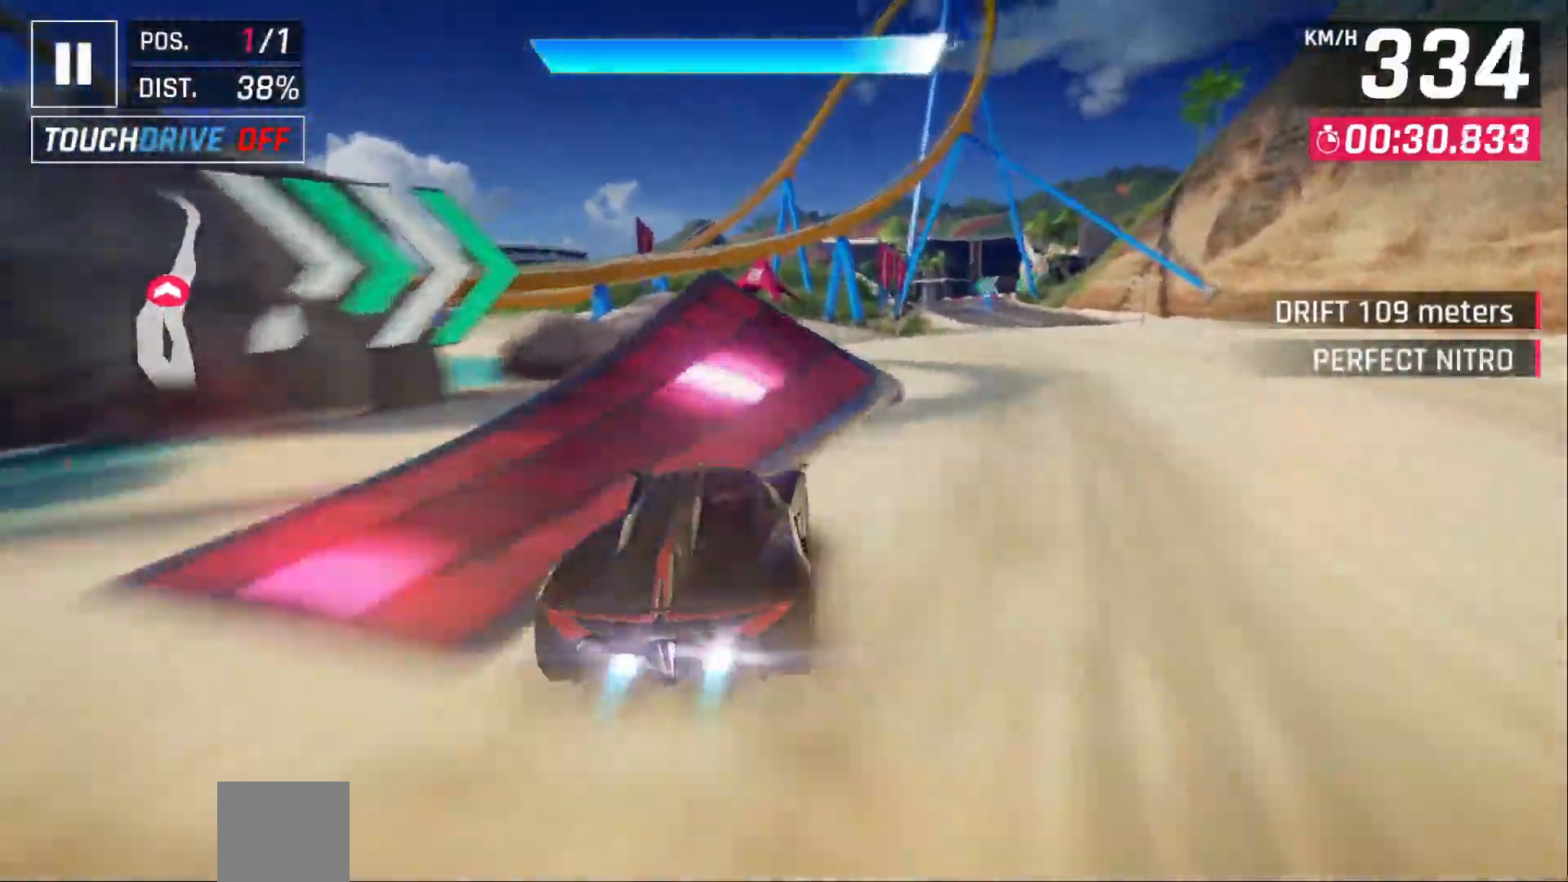
{"buttons": ["DPAD_RIGHT"], "left_stick": "center", "right_stick": "center", "events": []}
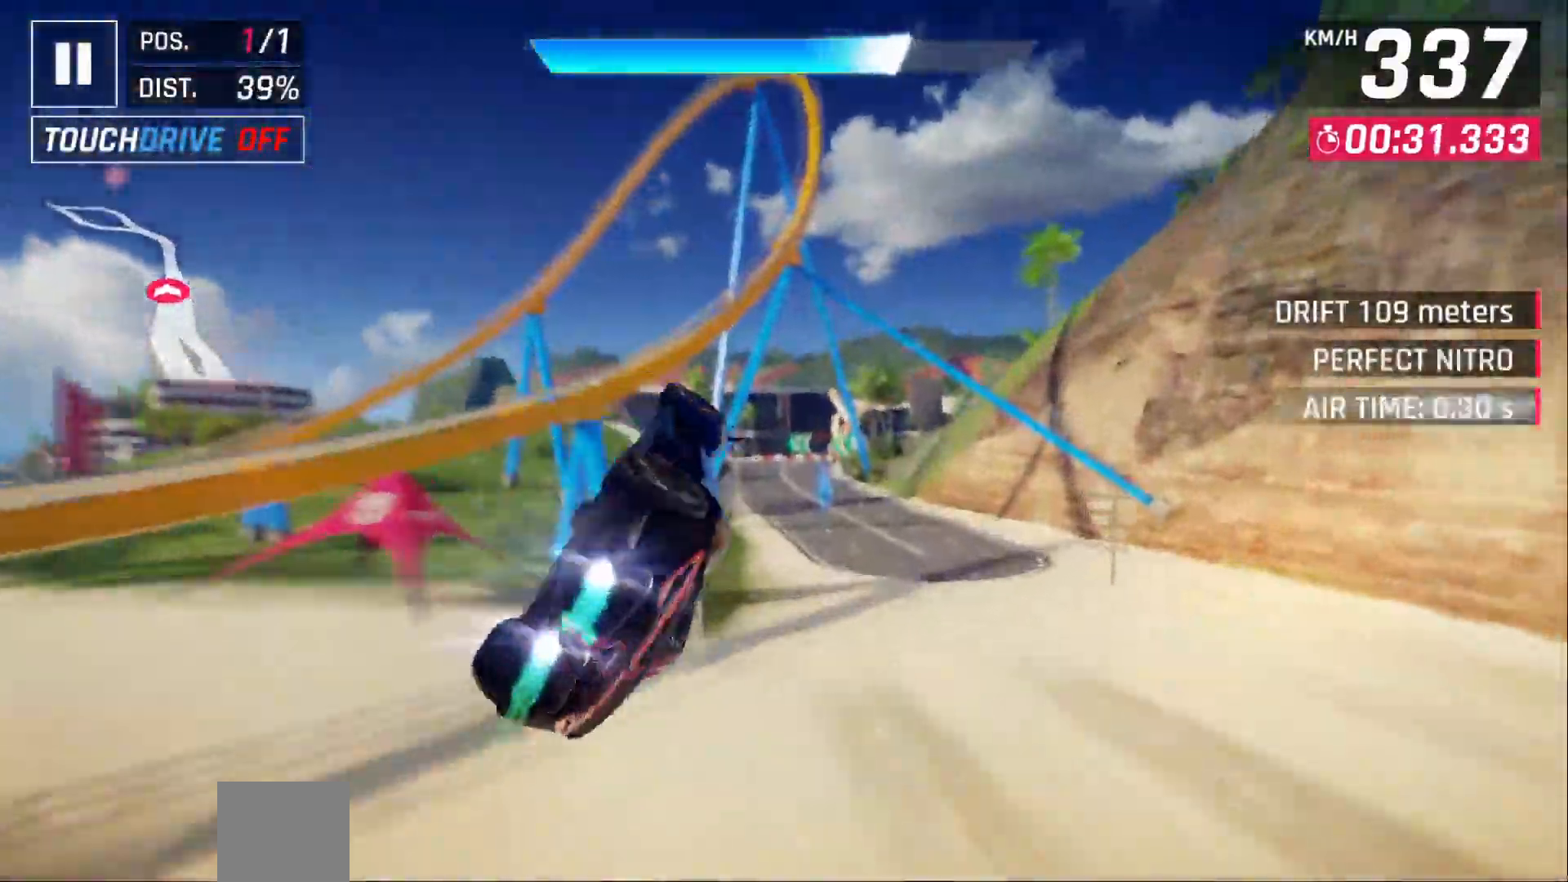
{"buttons": ["DPAD_LEFT"], "left_stick": "center", "right_stick": "center"}